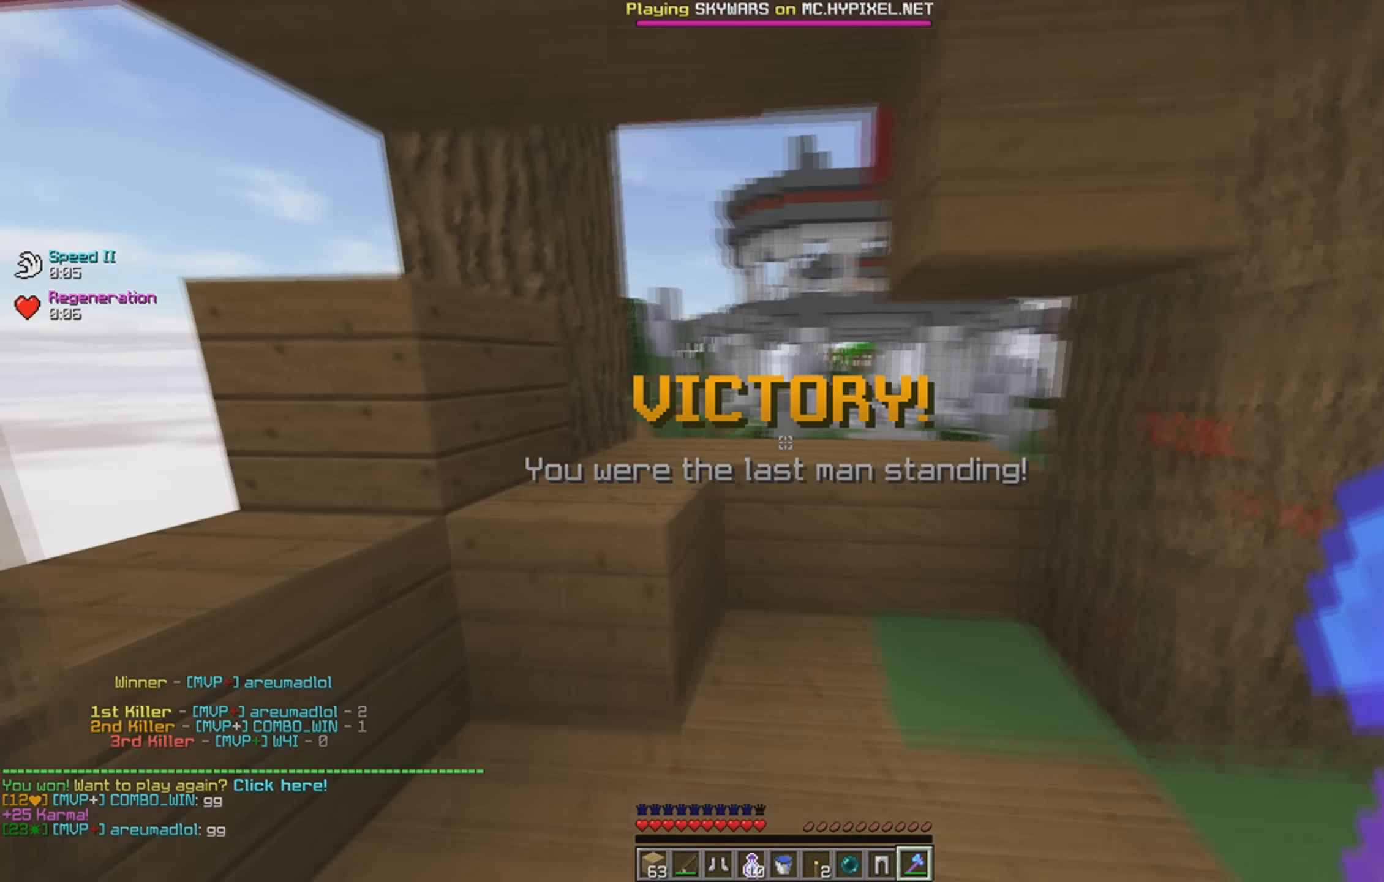
Gameplay with keyboard; each line is a JSON object with the keys held at the frame after it. "events" lists presses ("down") and releases ("up") of "a", "d", "s", "space" and "w" between this image and that frame as [ms after this image, input, new state], when the widget could be followed in between. No other keys are recorded. Mouse input is not recorded.
{"keys": ["w"], "events": [[33, "a", "down"], [50, "space", "down"], [200, "a", "up"], [250, "d", "down"], [300, "space", "up"], [417, "d", "up"]]}
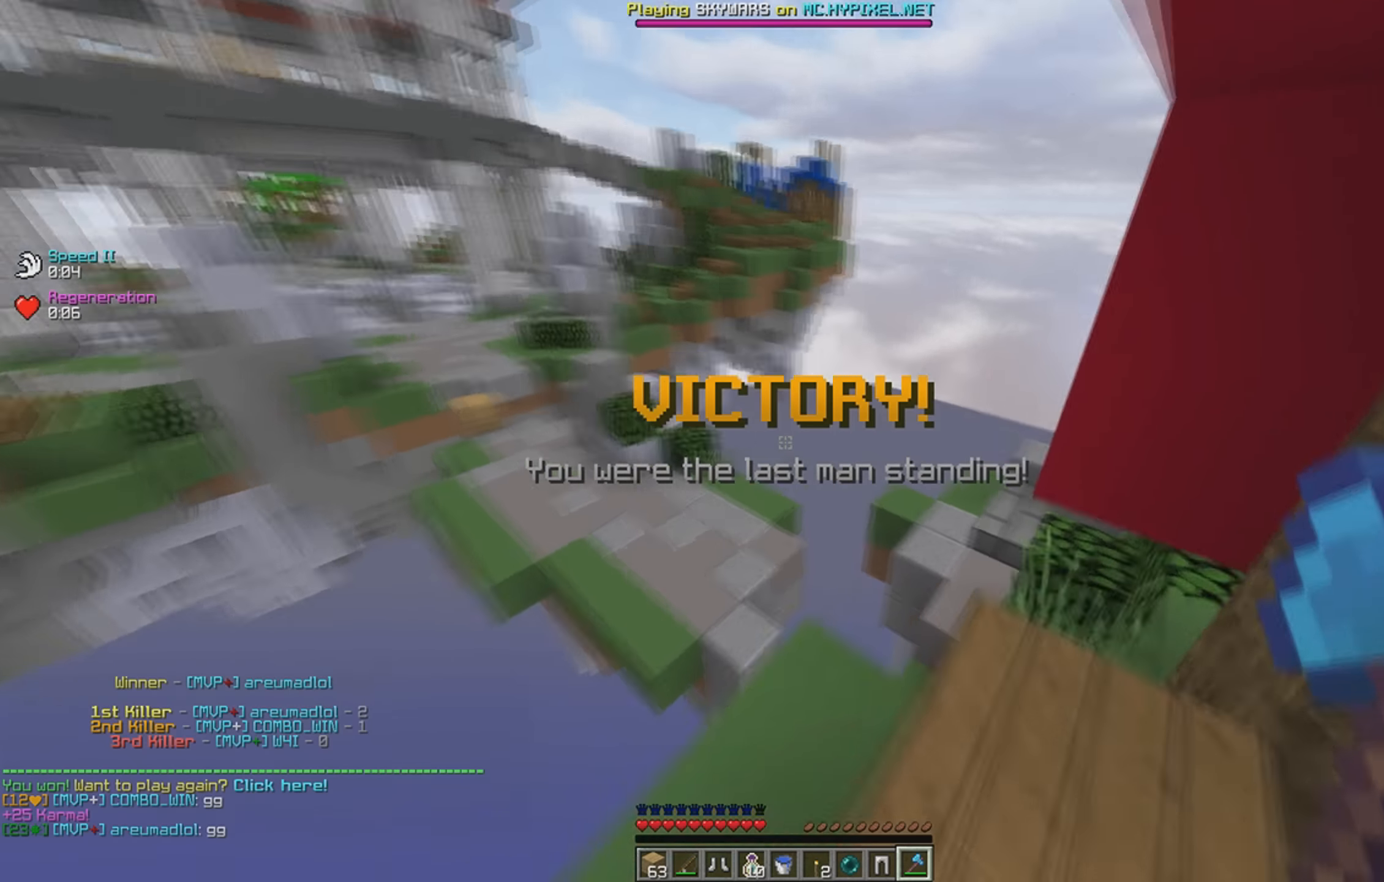
{"keys": ["space", "w"], "events": [[300, "a", "down"], [350, "space", "down"], [400, "a", "up"]]}
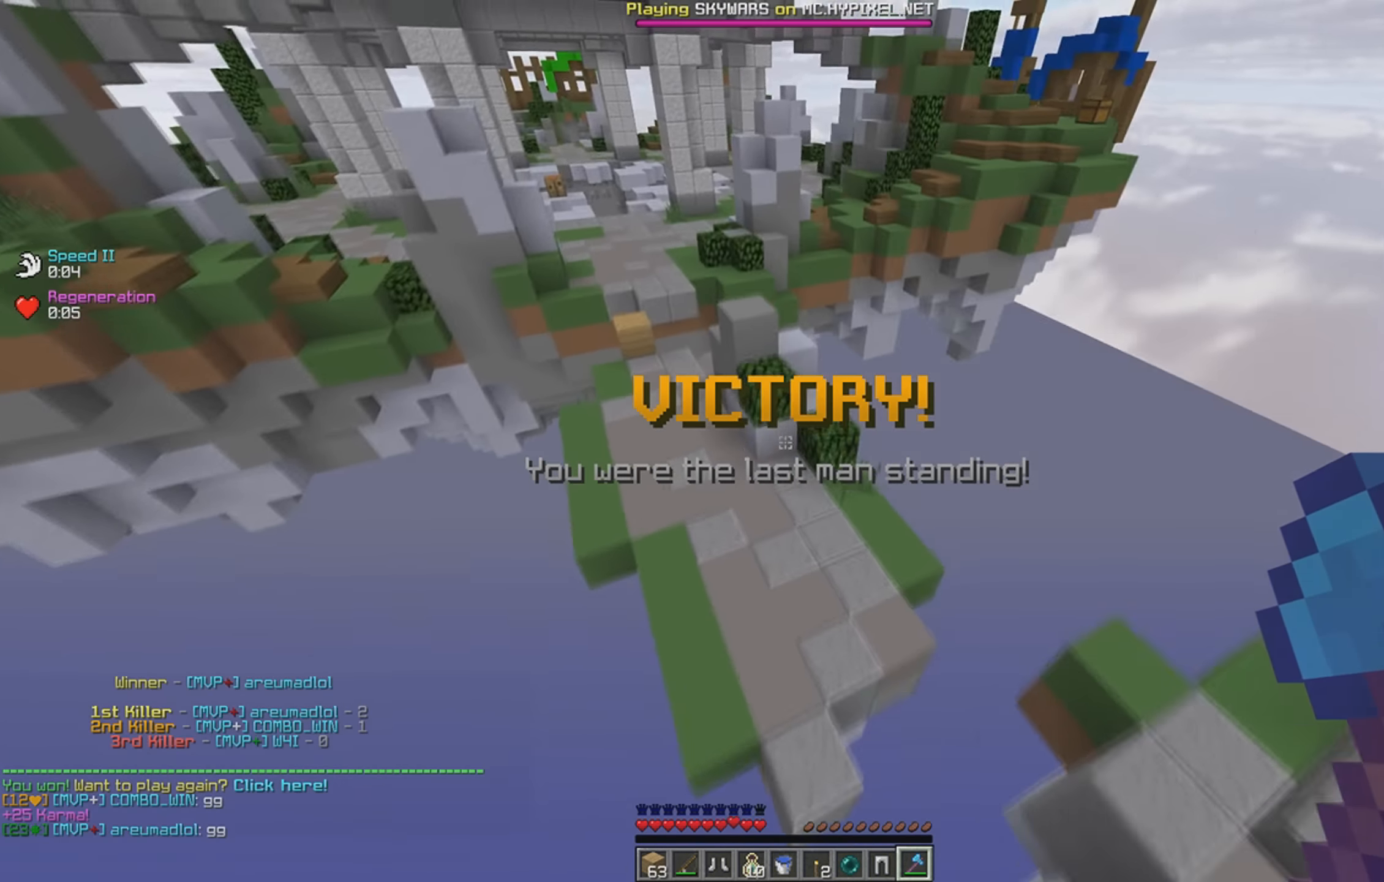
{"keys": ["a", "w"], "events": [[200, "space", "up"], [417, "a", "down"]]}
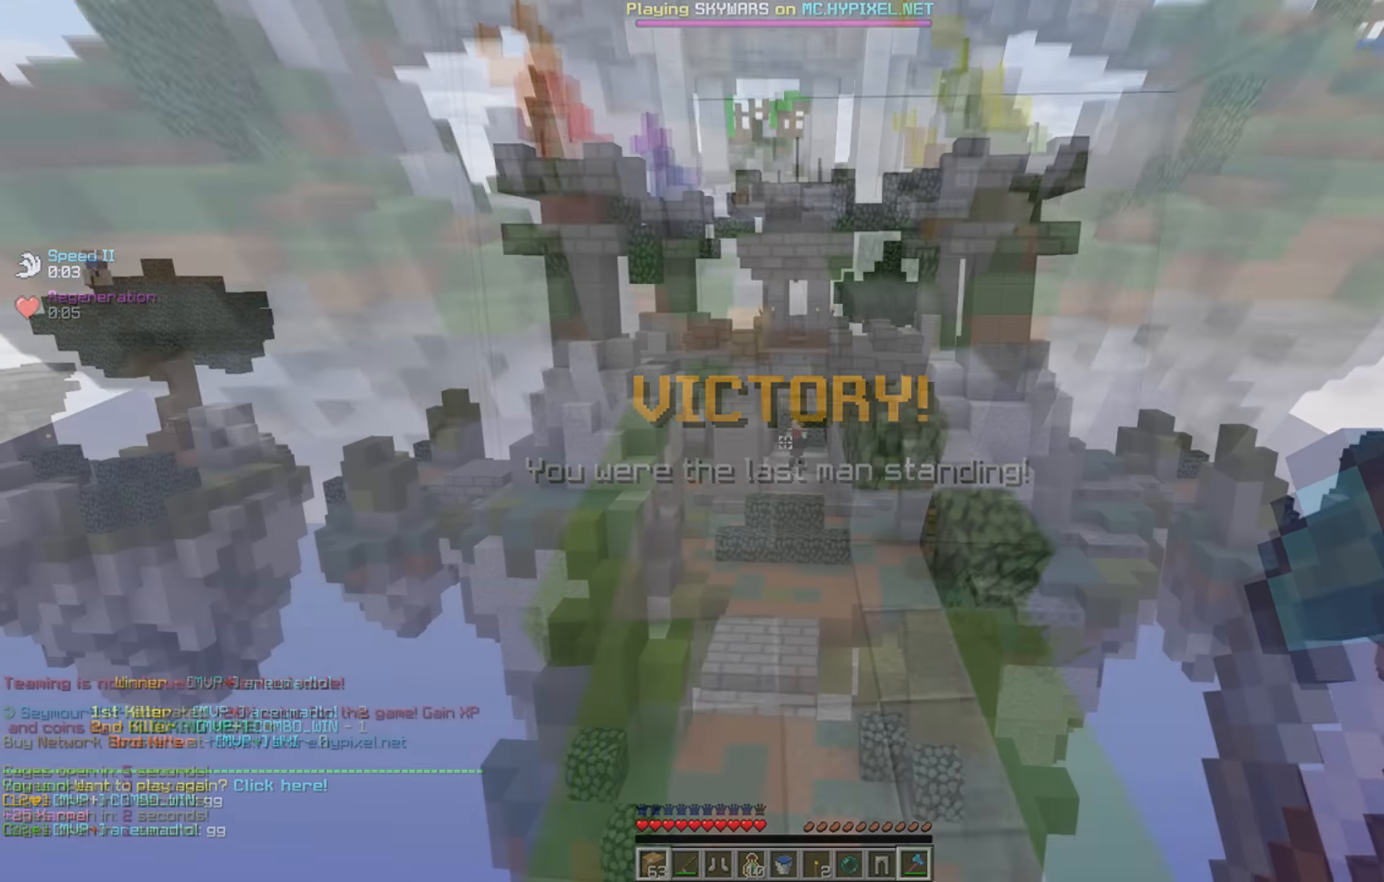
{"keys": ["a", "d"], "events": [[17, "w", "up"], [217, "a", "up"], [317, "d", "down"], [400, "a", "down"]]}
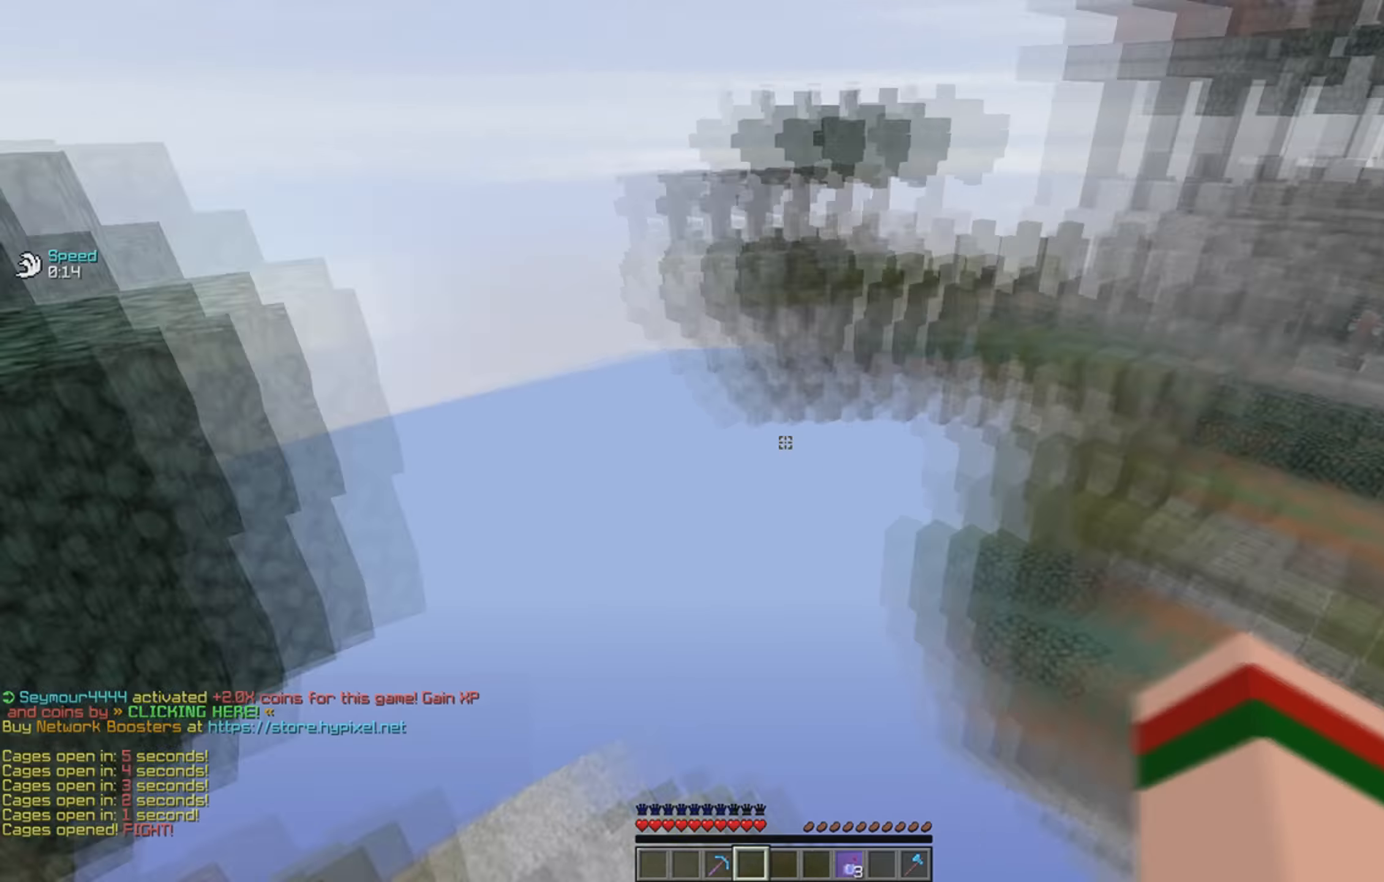
{"keys": ["w"], "events": [[17, "d", "up"], [50, "w", "down"], [333, "a", "up"]]}
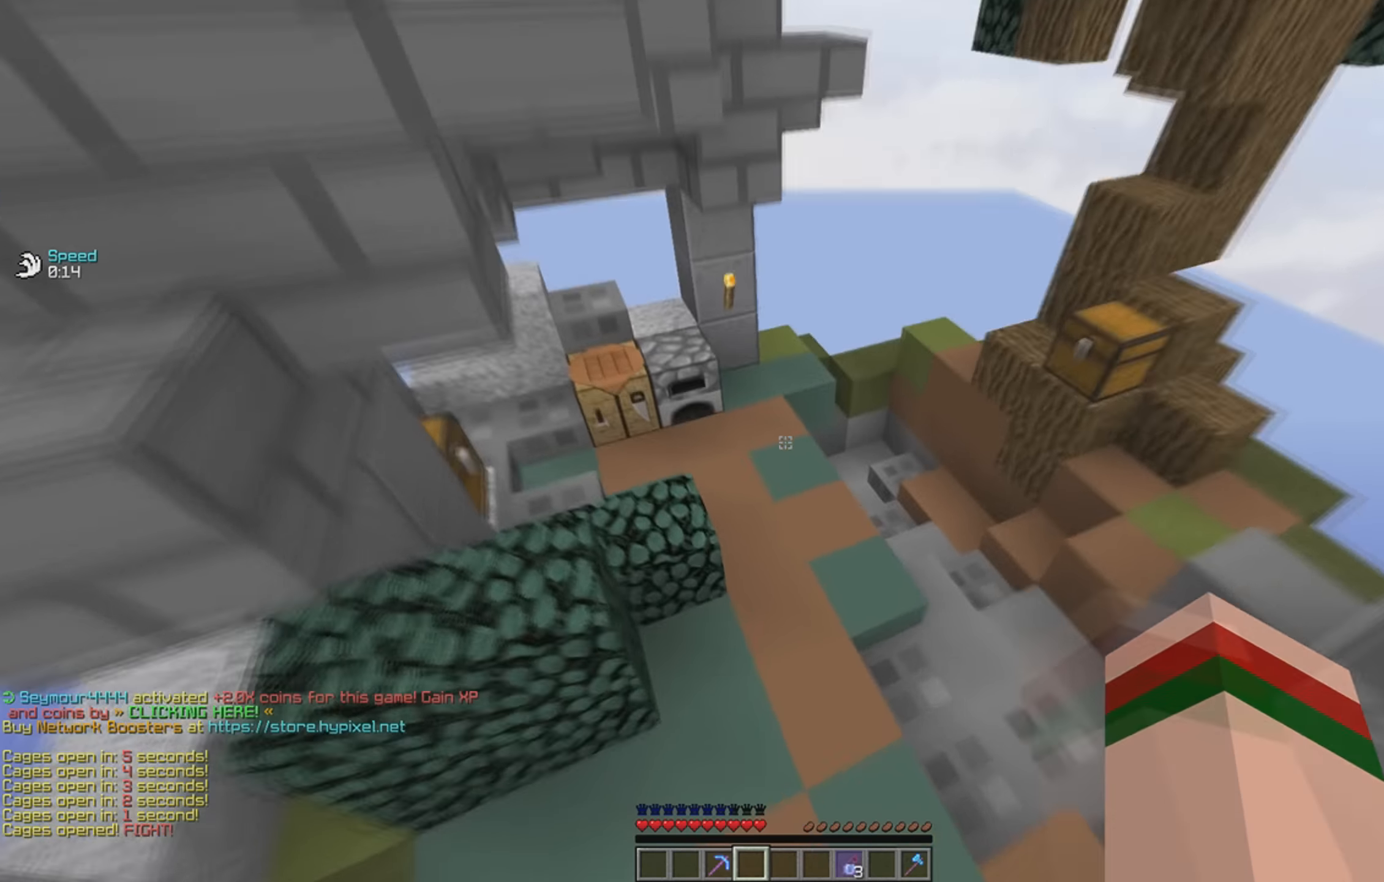
{"keys": ["a", "d", "w"], "events": [[217, "space", "down"], [417, "space", "up"], [450, "d", "down"], [500, "a", "down"]]}
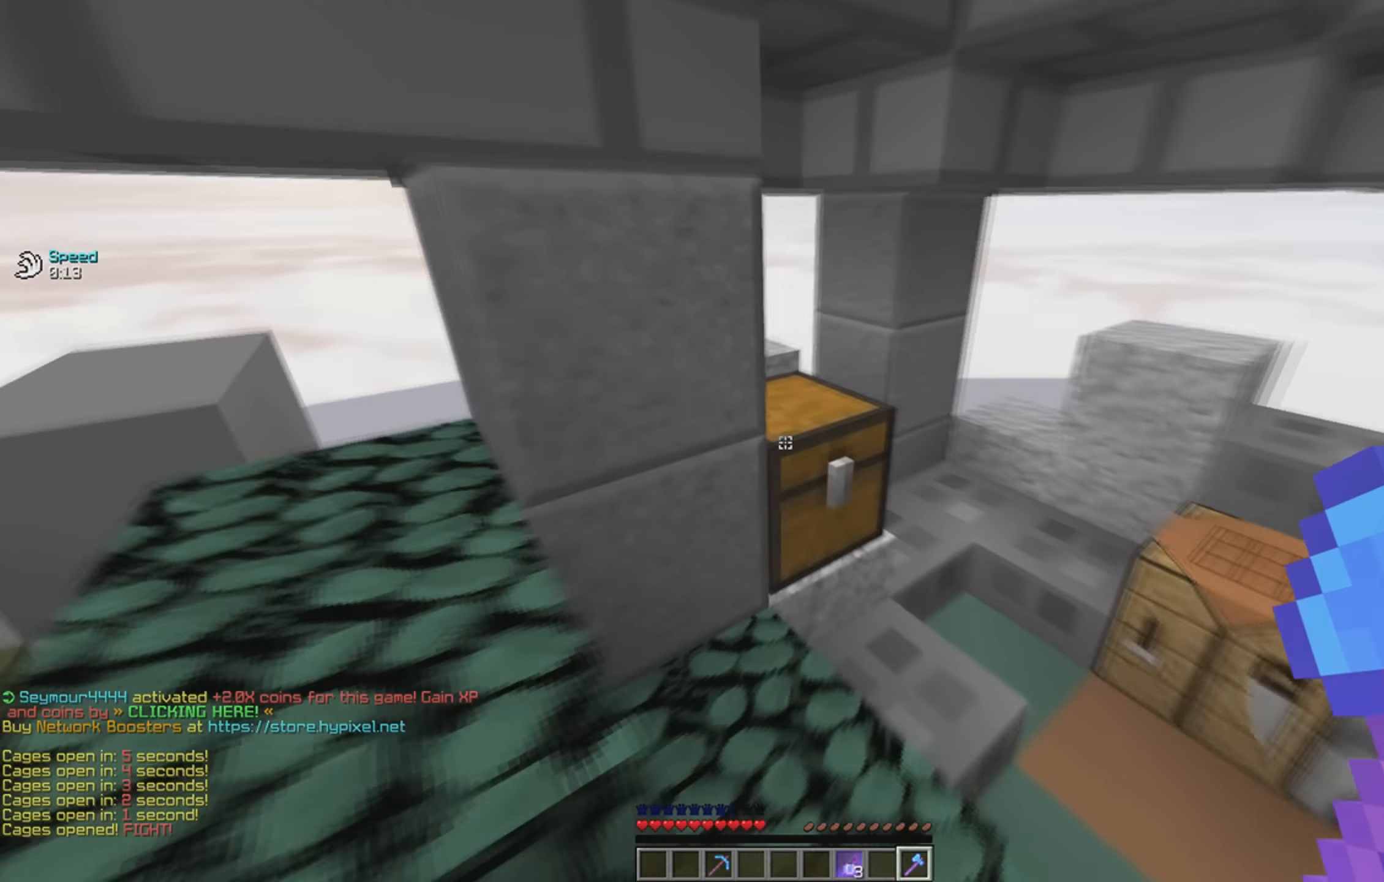
{"keys": ["w"], "events": [[17, "w", "up"], [117, "d", "up"], [267, "a", "up"], [350, "w", "down"]]}
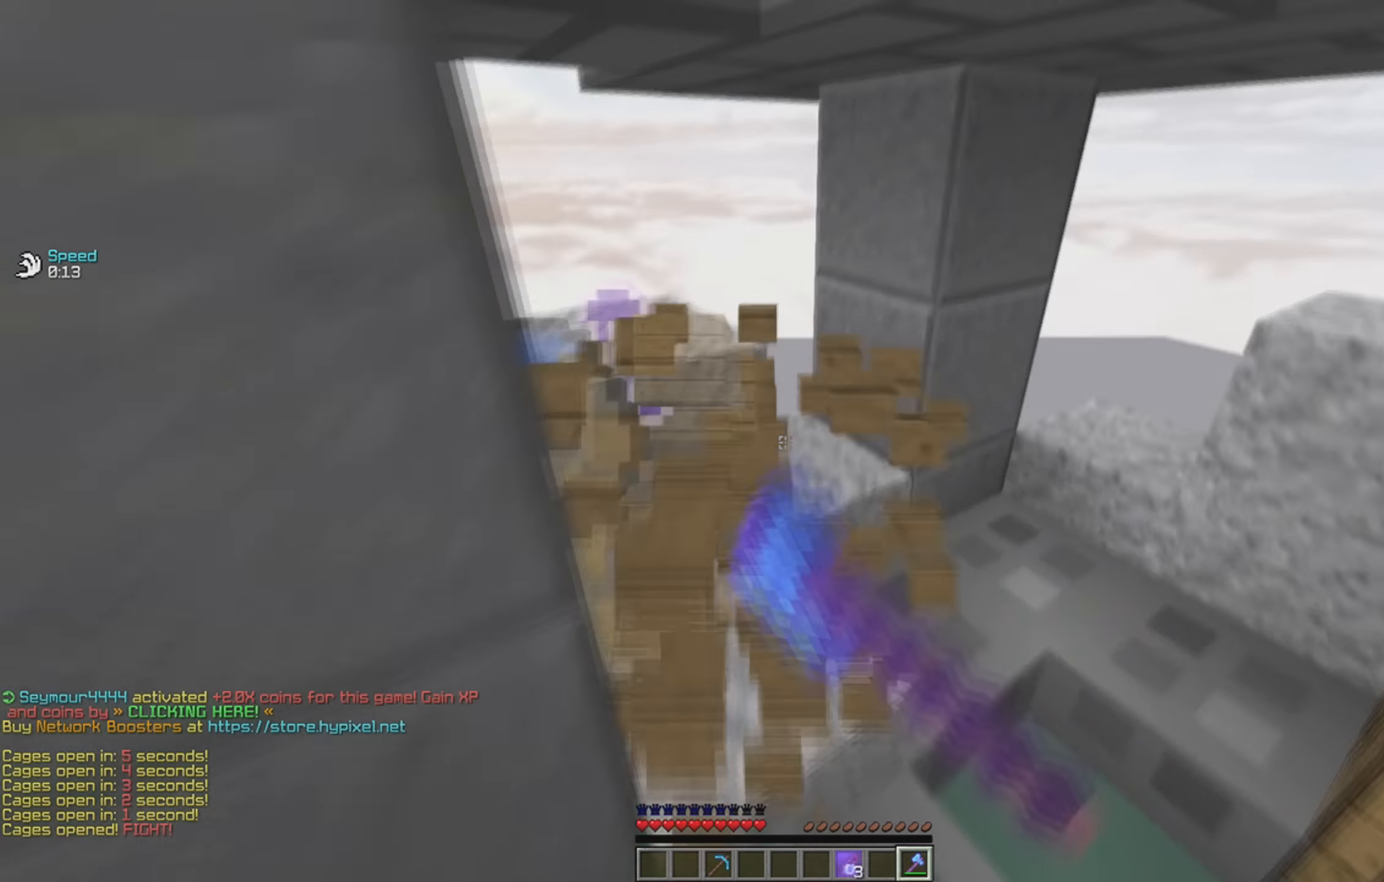
{"keys": ["a", "space", "w"], "events": [[150, "a", "down"], [400, "space", "down"]]}
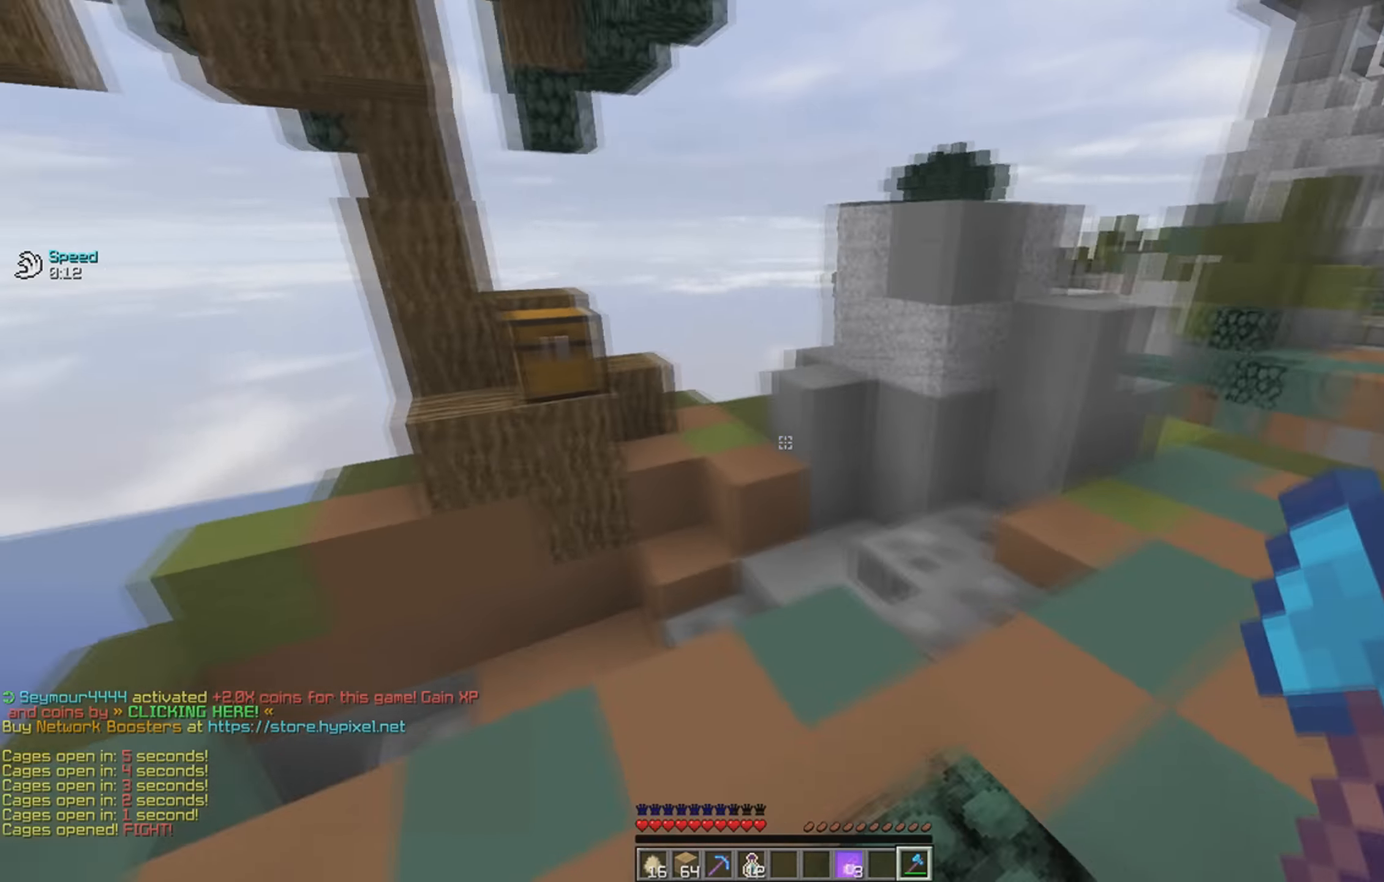
{"keys": ["d", "s"], "events": [[50, "space", "up"], [317, "w", "up"], [350, "s", "down"], [400, "a", "up"], [400, "d", "down"]]}
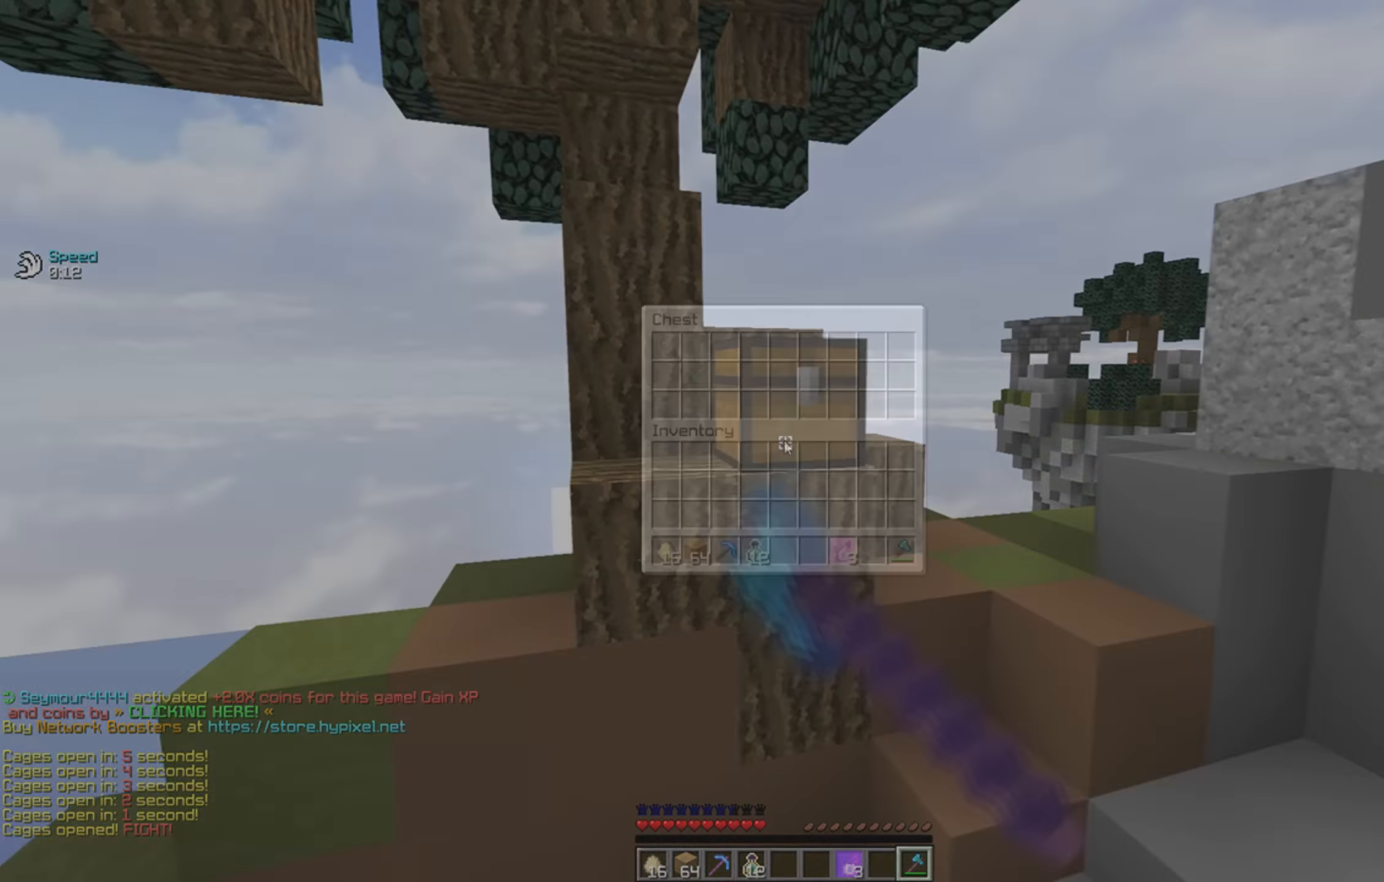
{"keys": []}
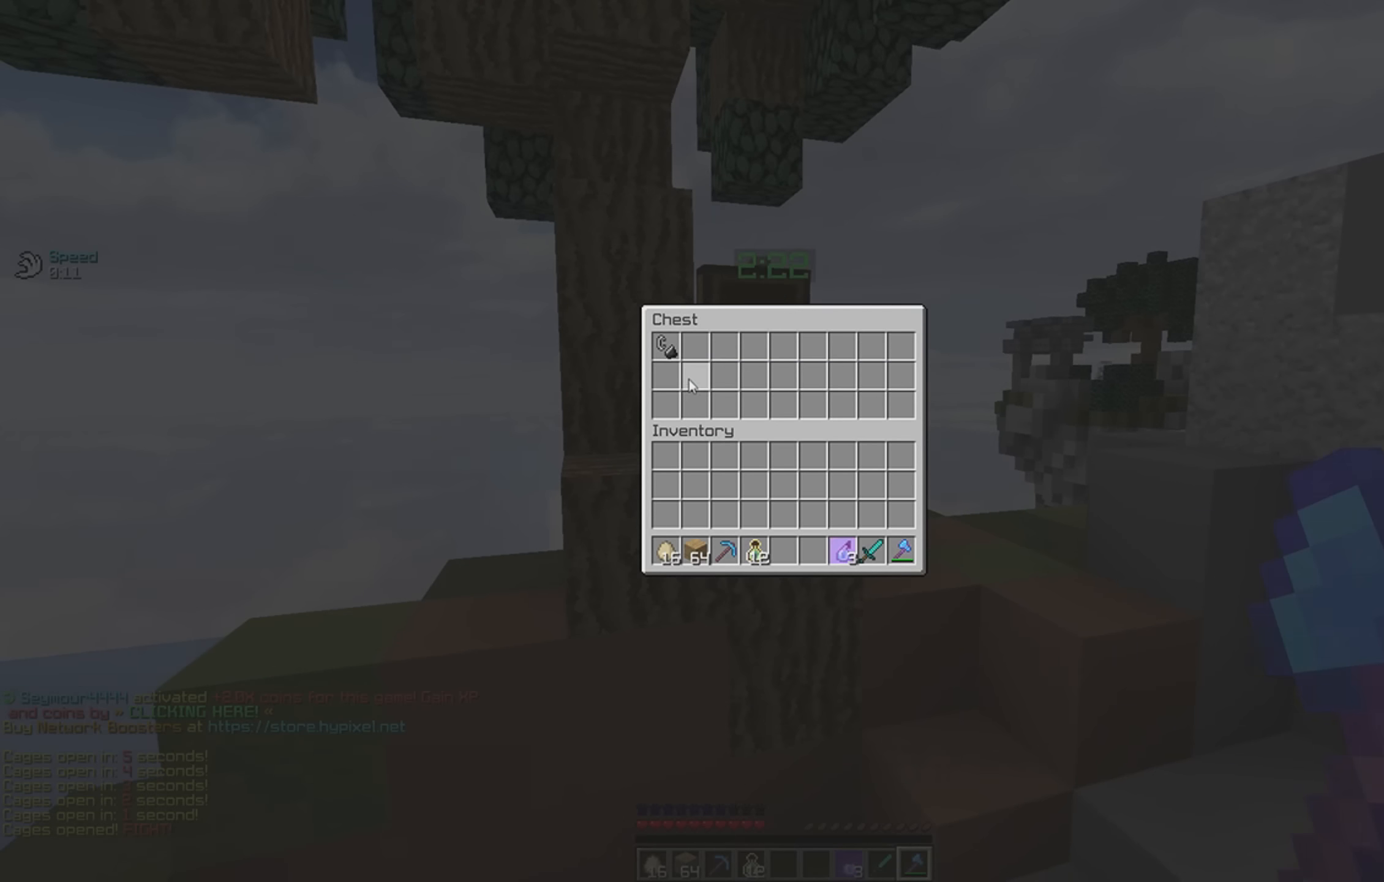
{"keys": ["a", "w"], "events": [[200, "w", "down"], [450, "a", "down"]]}
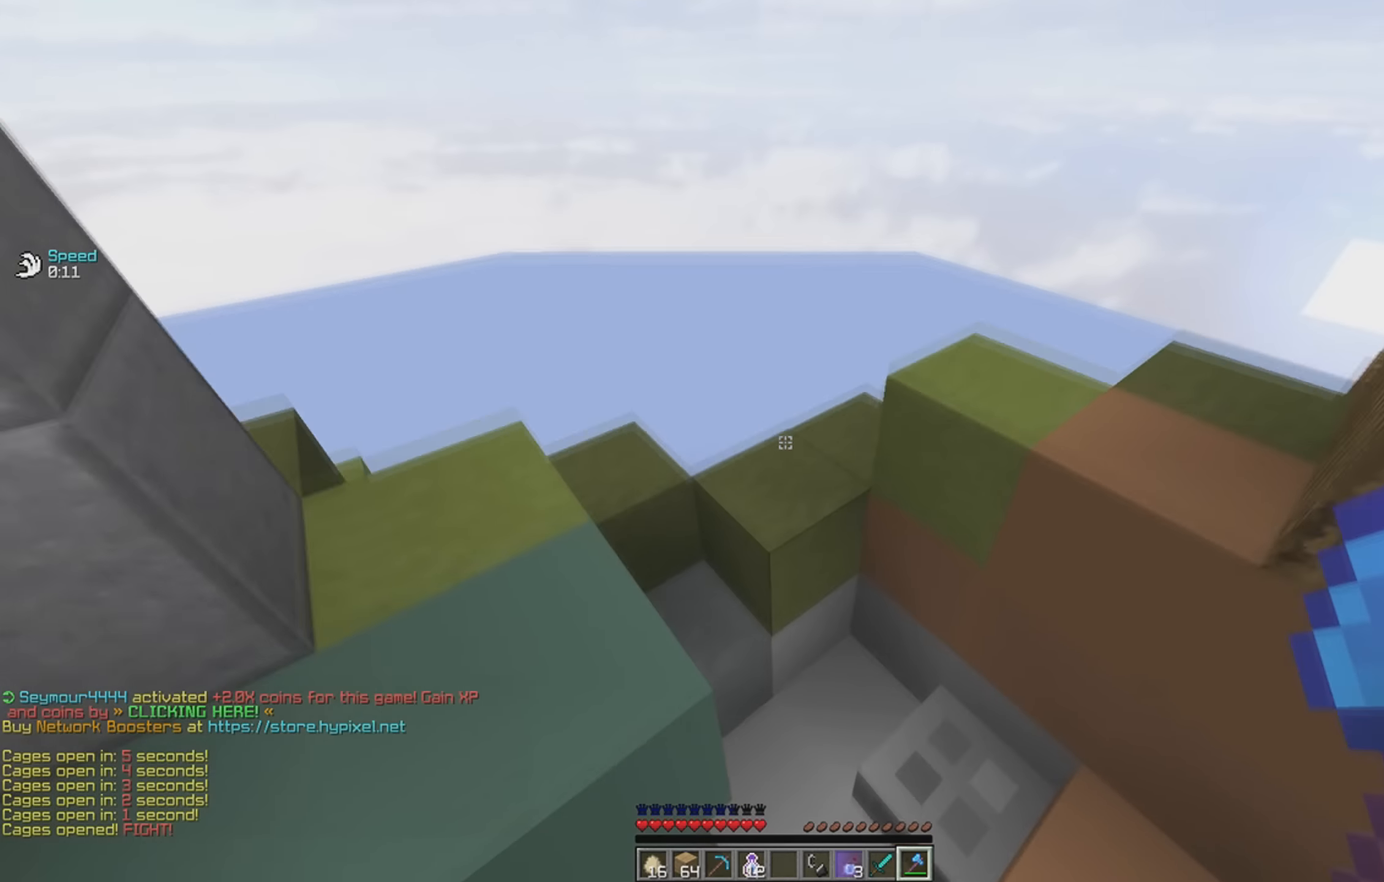
{"keys": [], "events": [[100, "a", "up"], [117, "w", "up"]]}
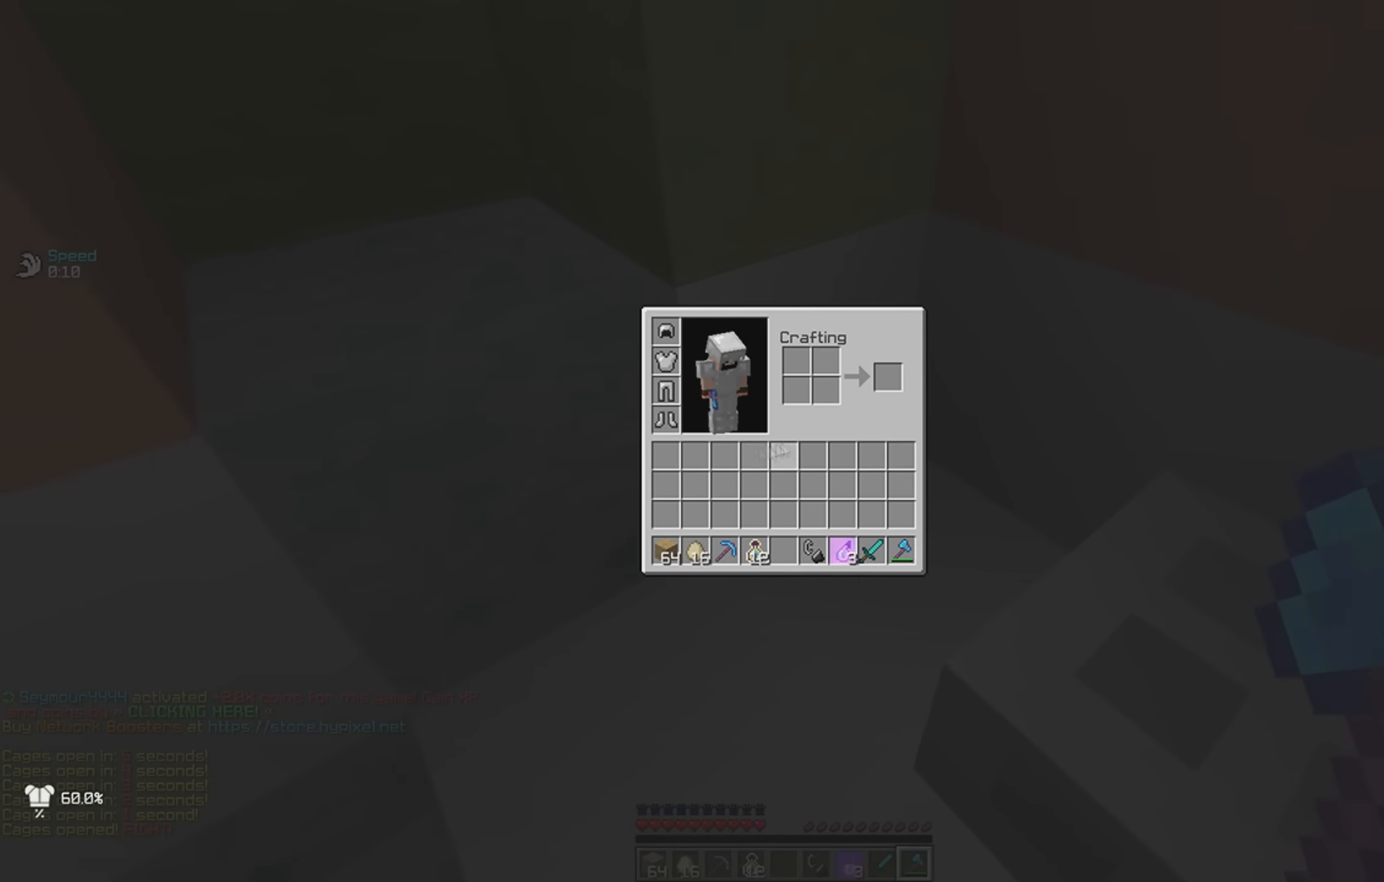
{"keys": ["w"], "events": [[100, "w", "down"]]}
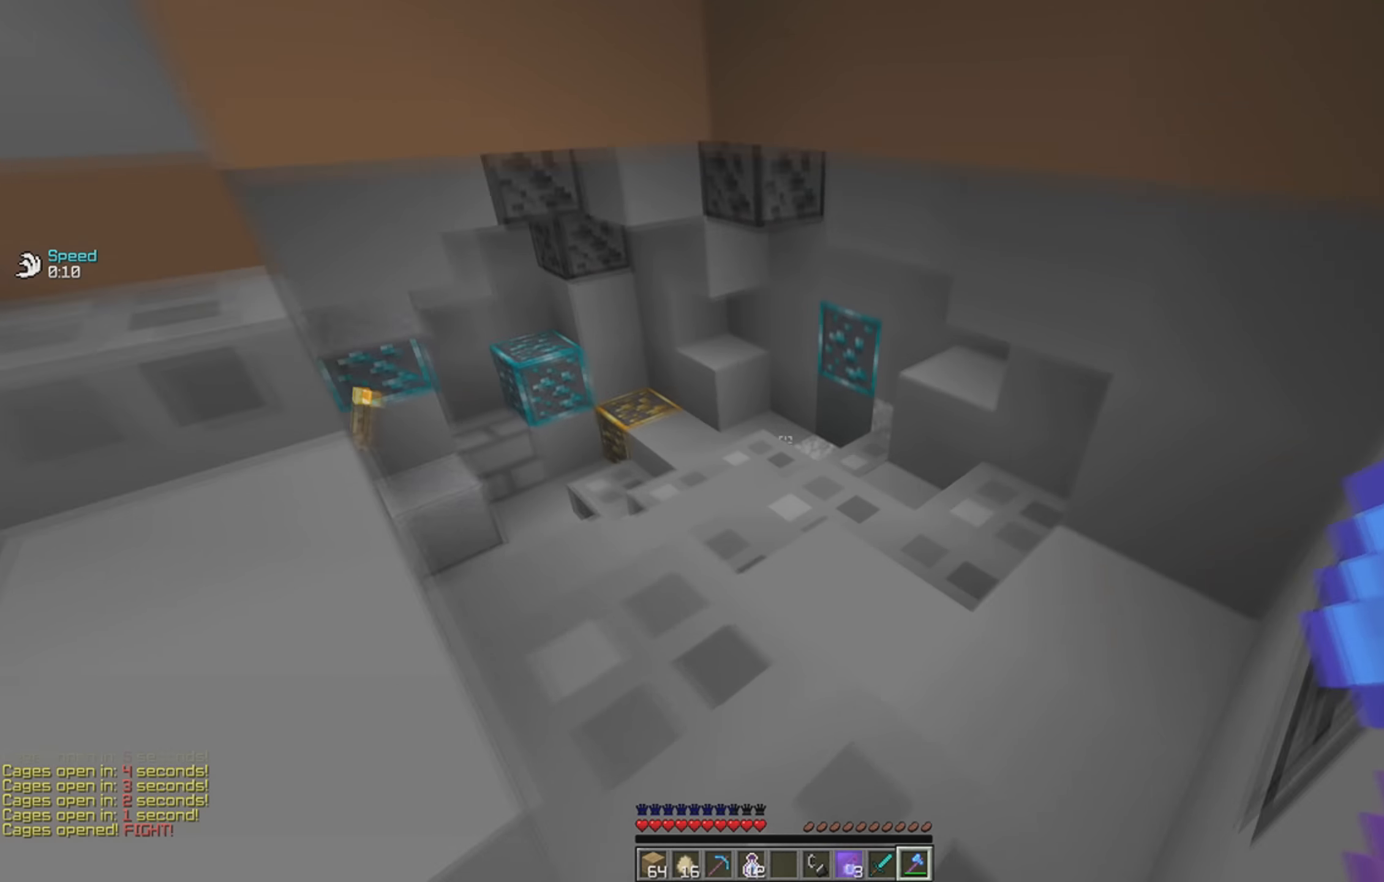
{"keys": ["d", "w"], "events": [[400, "d", "down"]]}
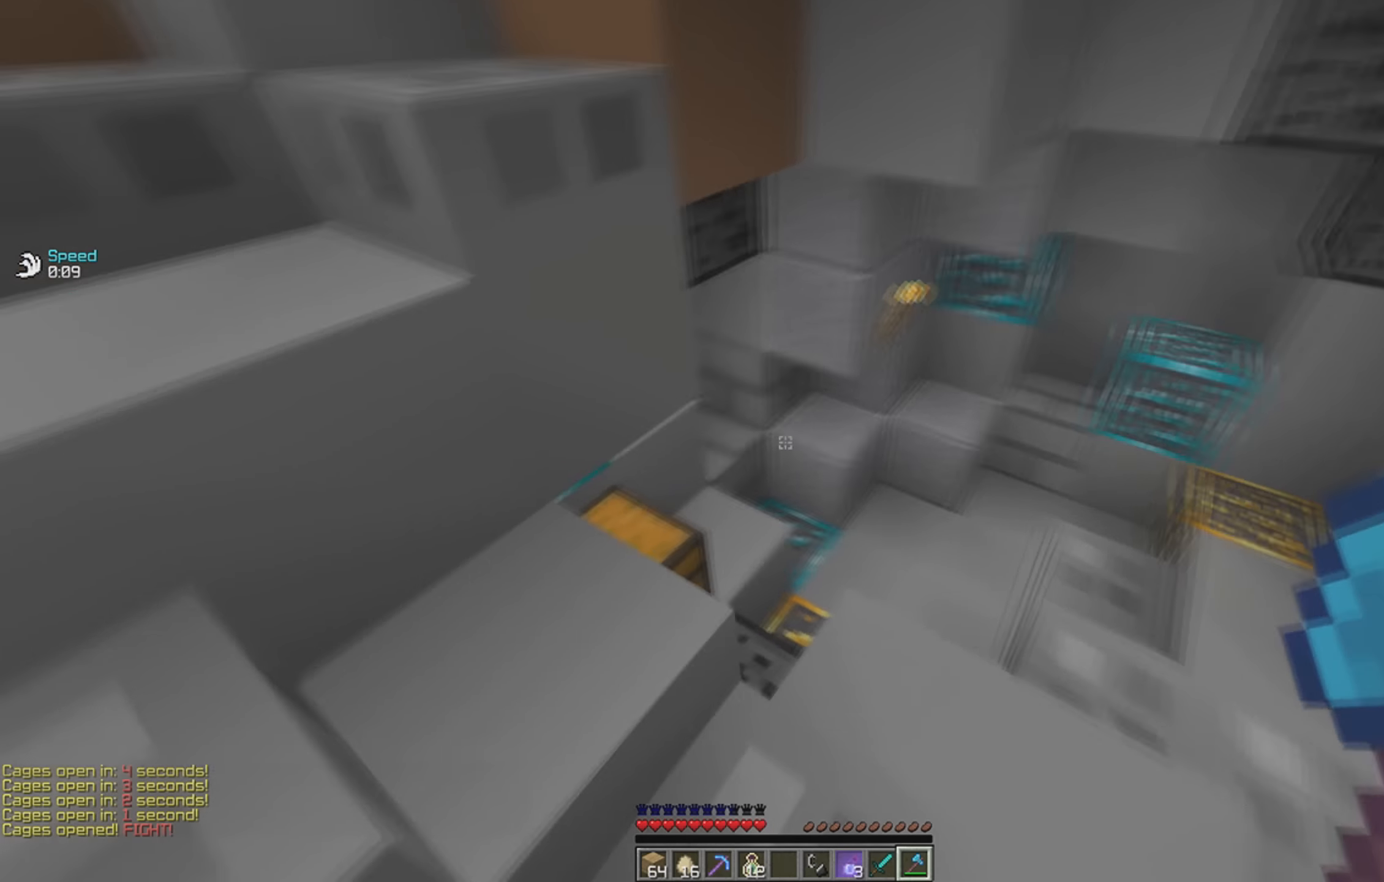
{"keys": []}
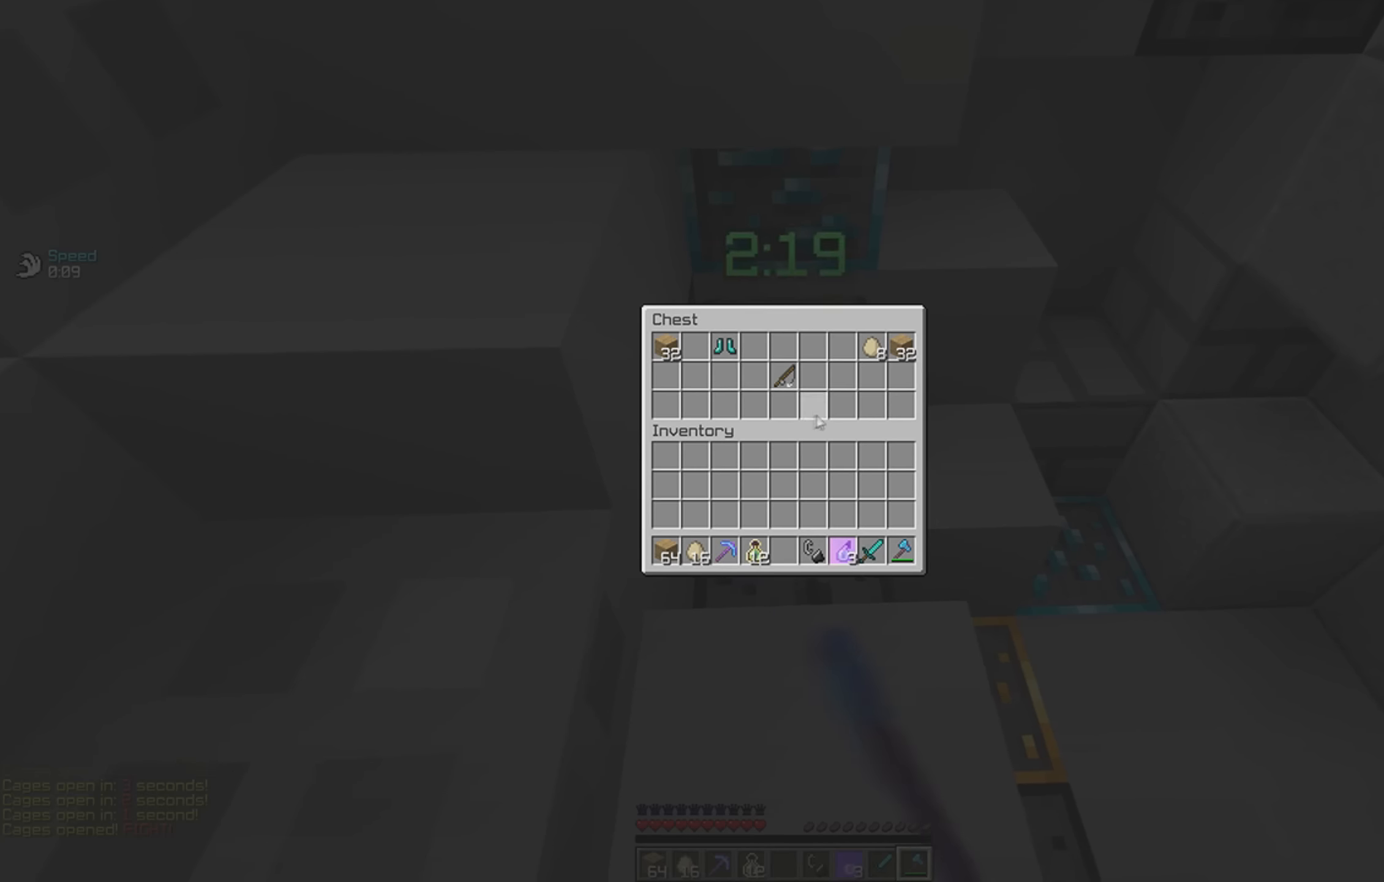
{"keys": [], "events": []}
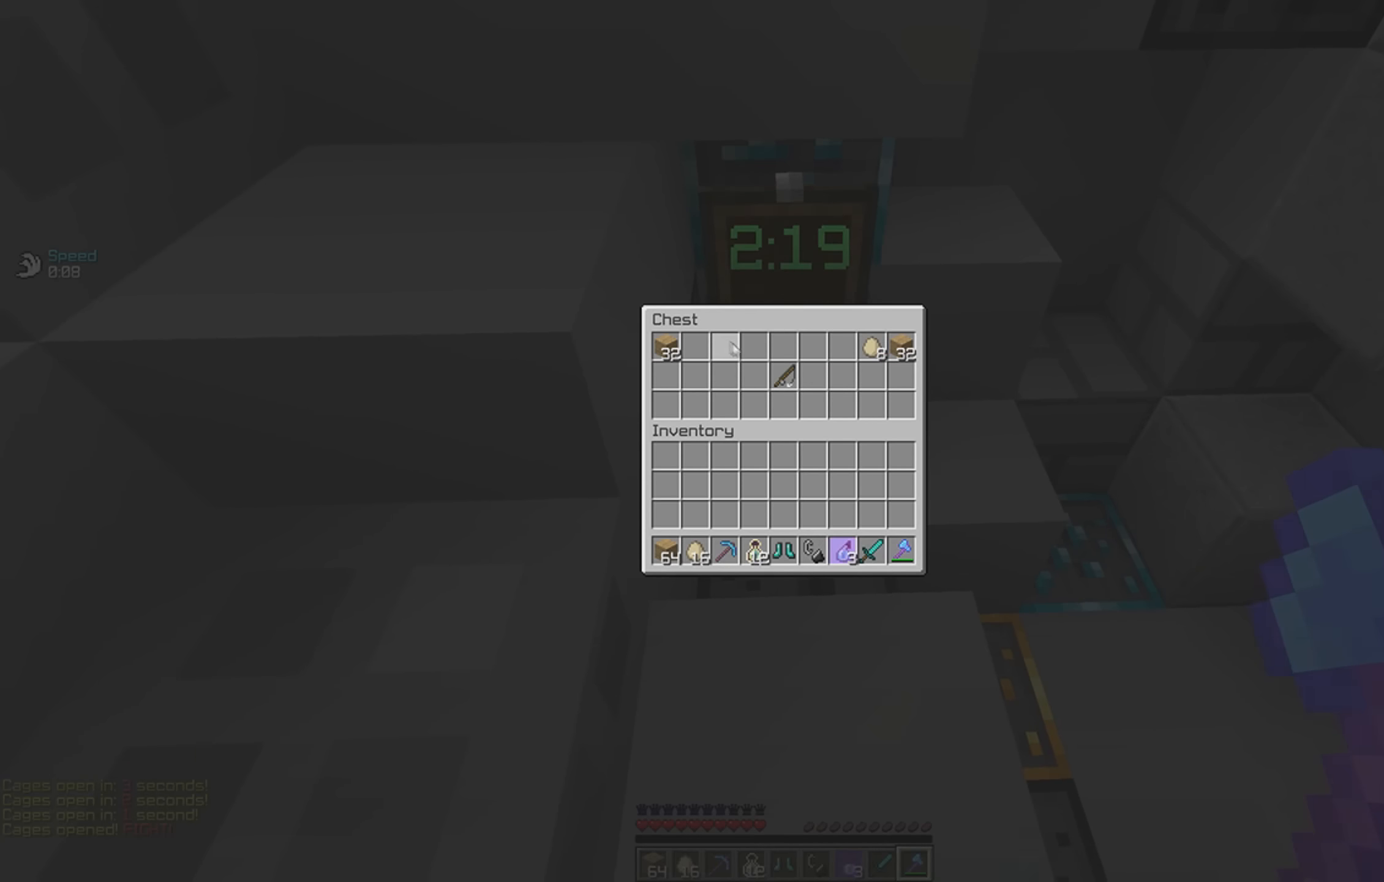
{"keys": ["w"], "events": [[200, "a", "down"], [250, "w", "down"], [367, "a", "up"]]}
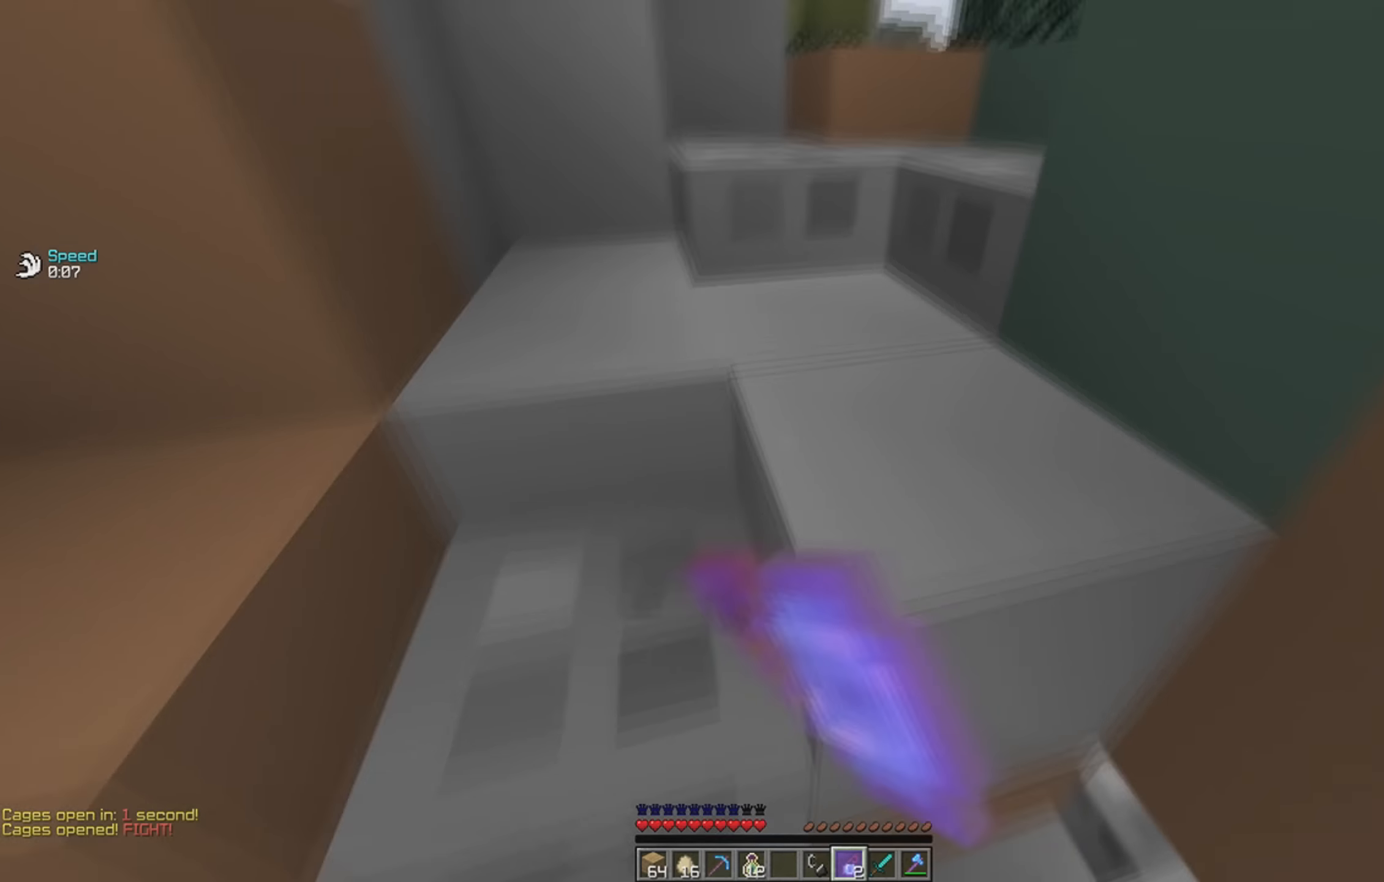
{"keys": ["a", "space", "w"], "events": [[100, "d", "down"], [334, "d", "up"], [417, "a", "down"], [467, "space", "down"]]}
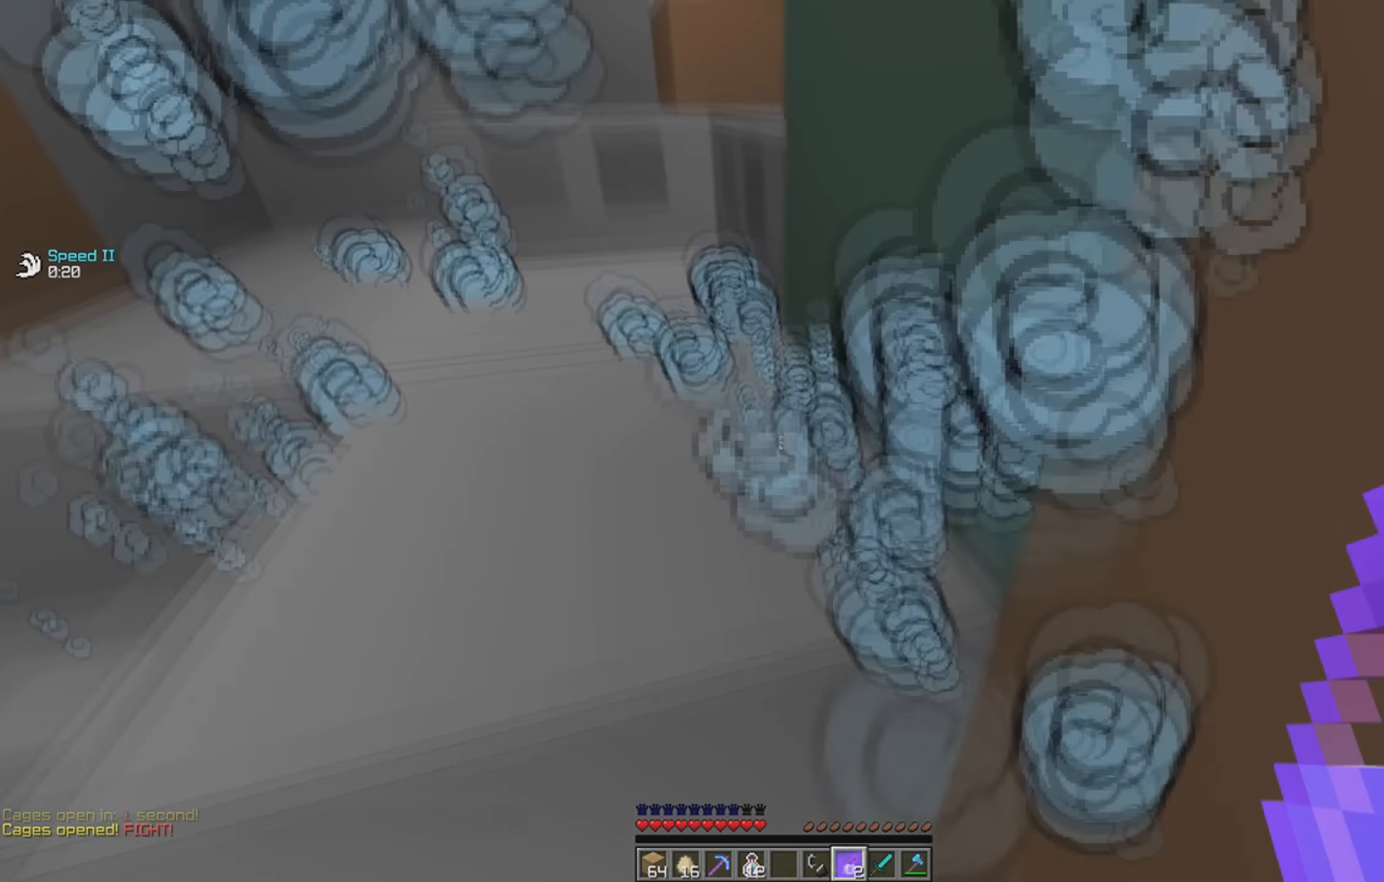
{"keys": ["w"], "events": [[84, "w", "up"], [184, "space", "up"], [300, "w", "down"], [484, "a", "up"]]}
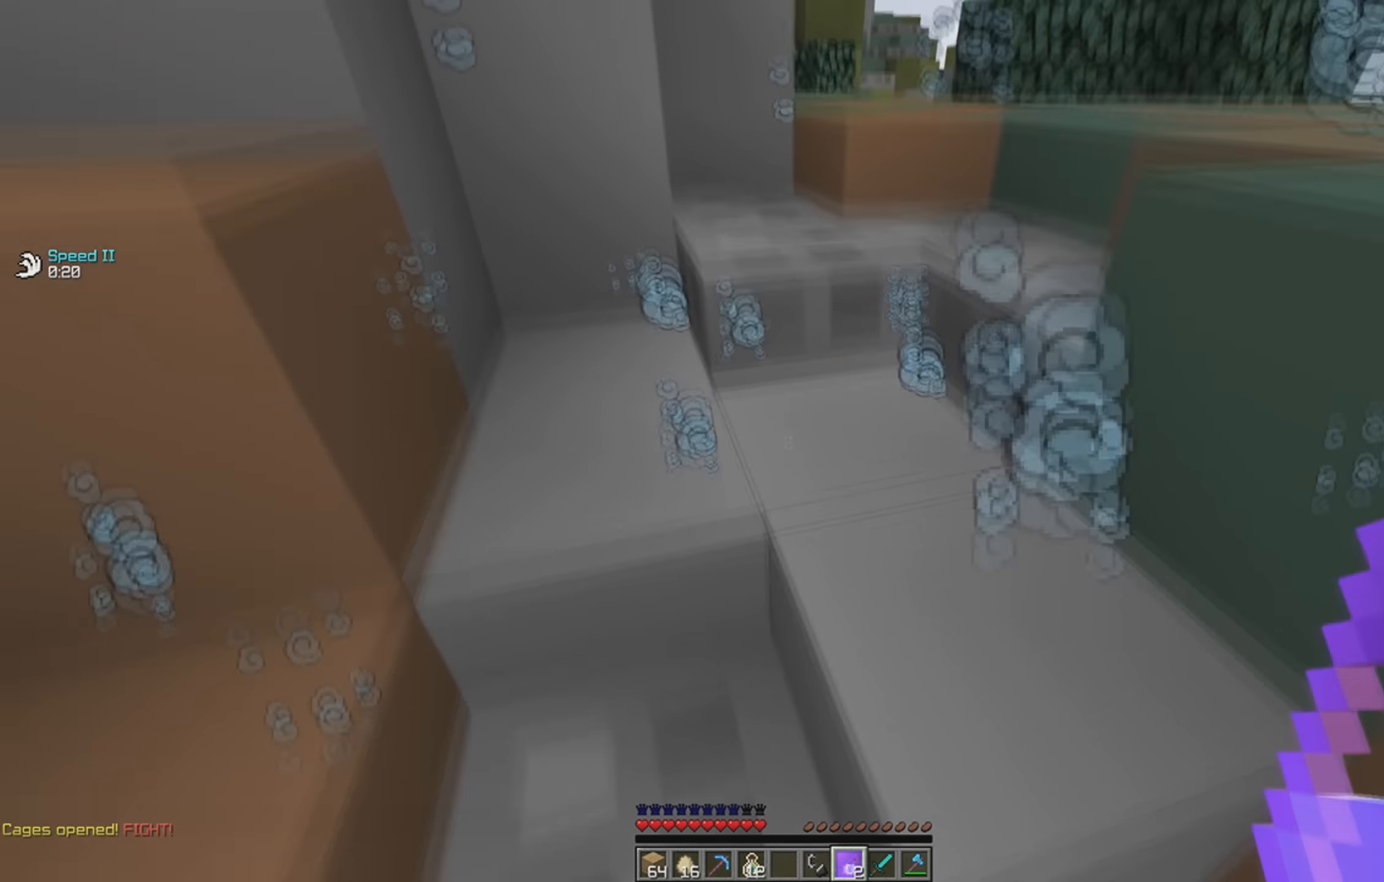
{"keys": ["d", "w"], "events": [[267, "d", "down"]]}
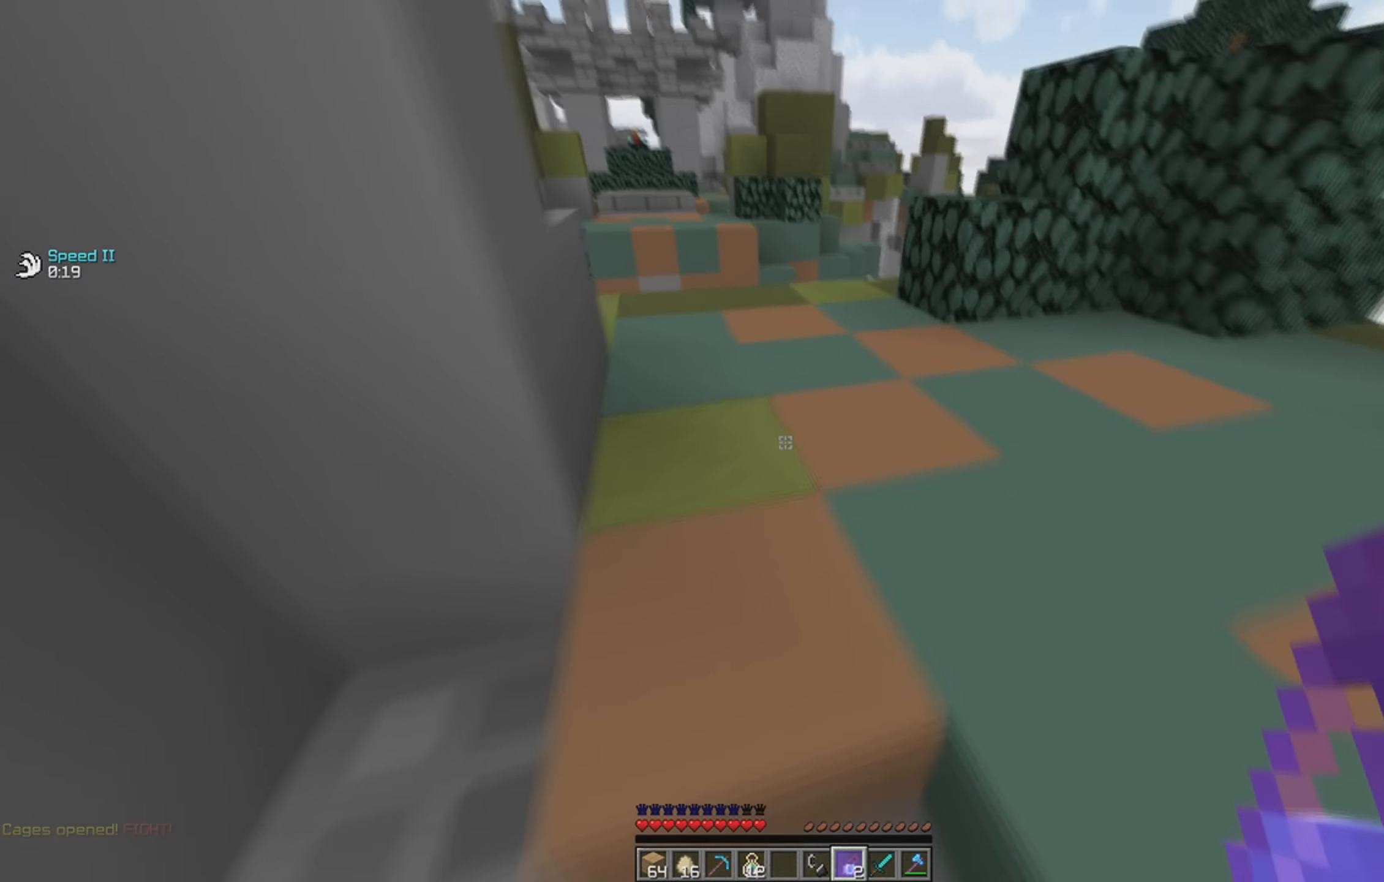
{"keys": ["space", "w"], "events": [[17, "d", "up"], [367, "space", "down"]]}
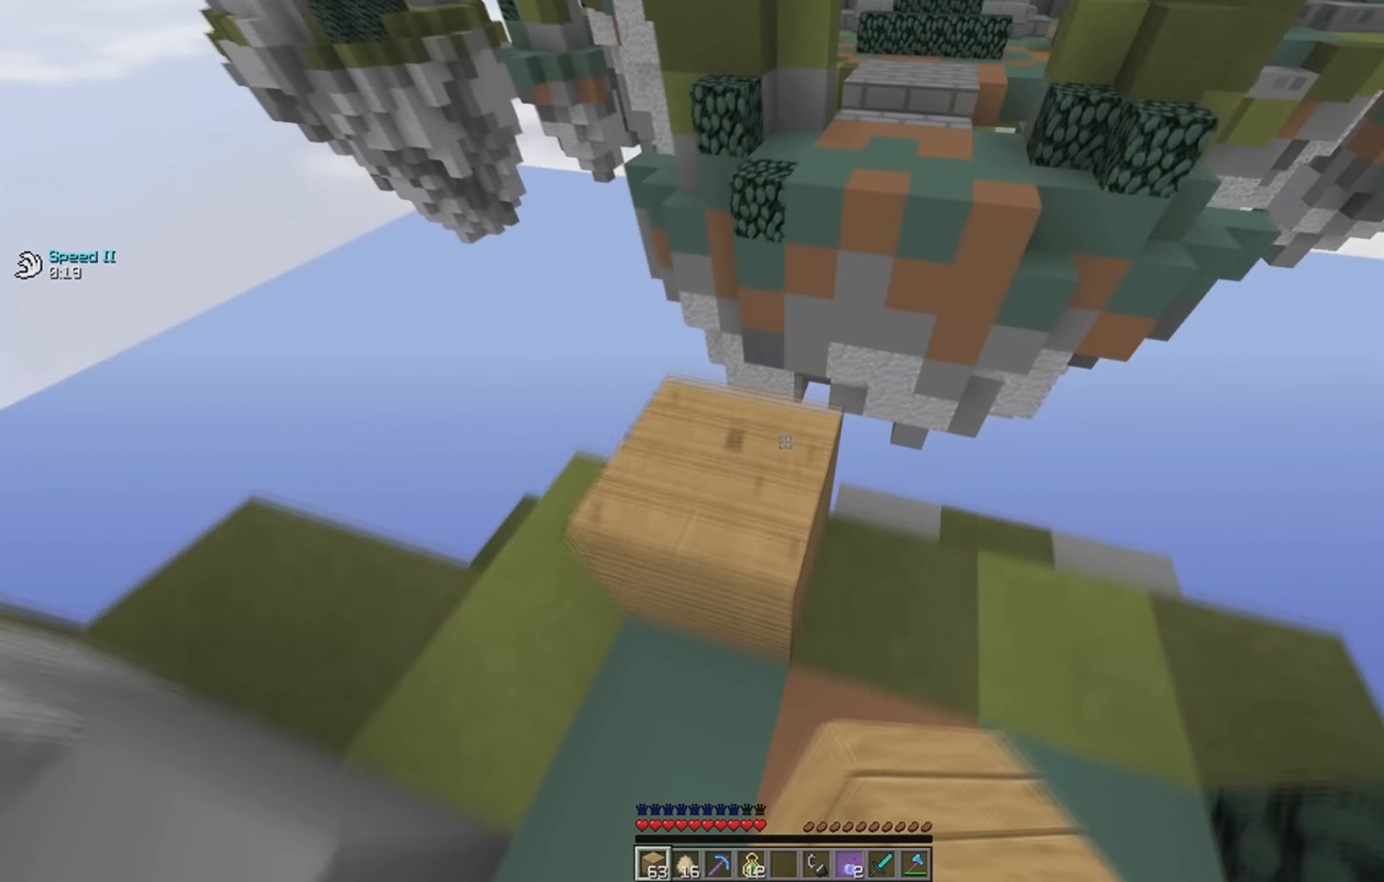
{"keys": ["d", "s"], "events": [[67, "space", "up"], [117, "a", "down"], [117, "w", "up"], [300, "s", "down"], [317, "d", "down"], [417, "a", "up"]]}
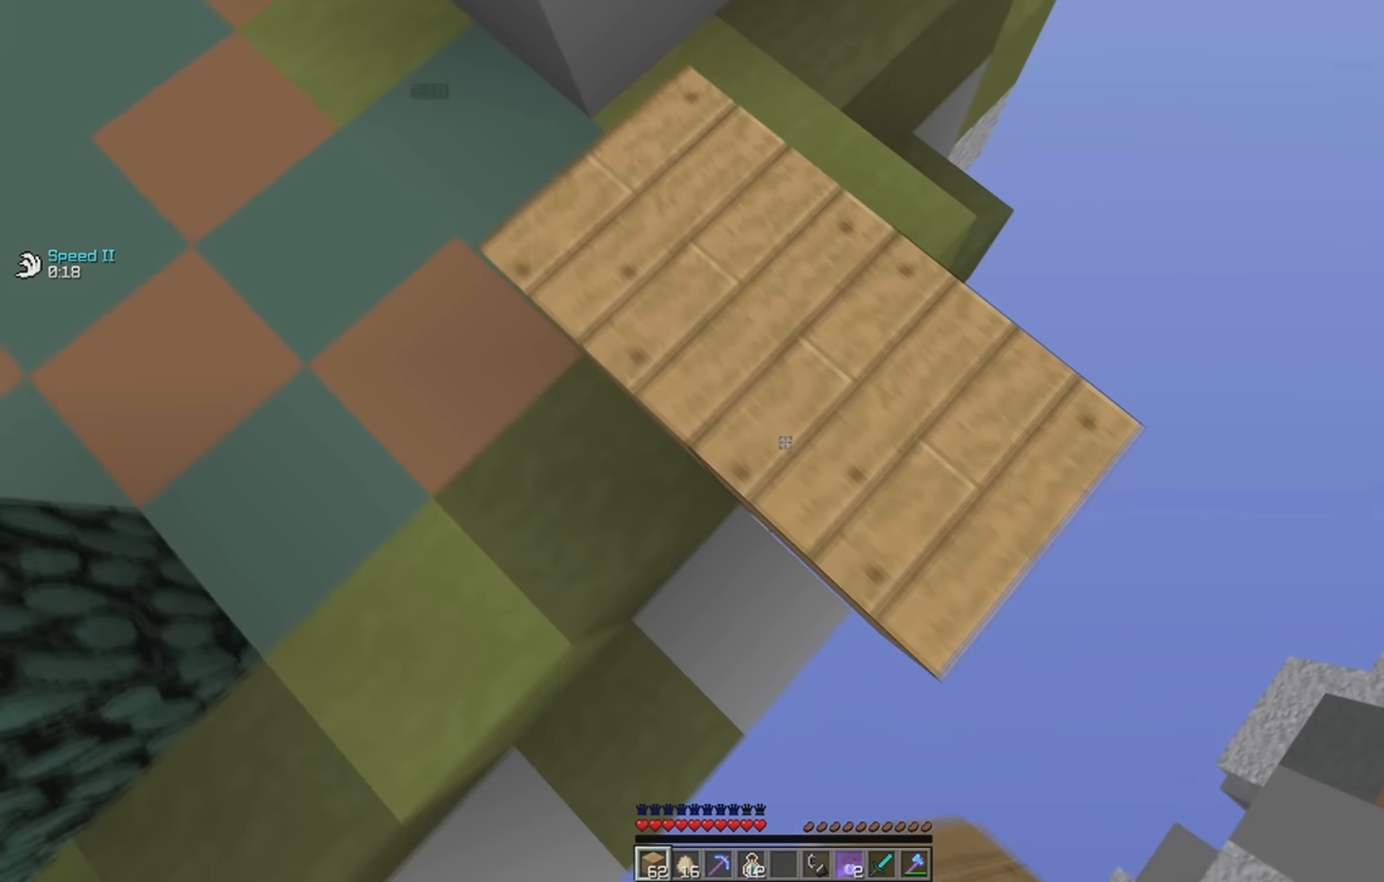
{"keys": ["d", "s"], "events": []}
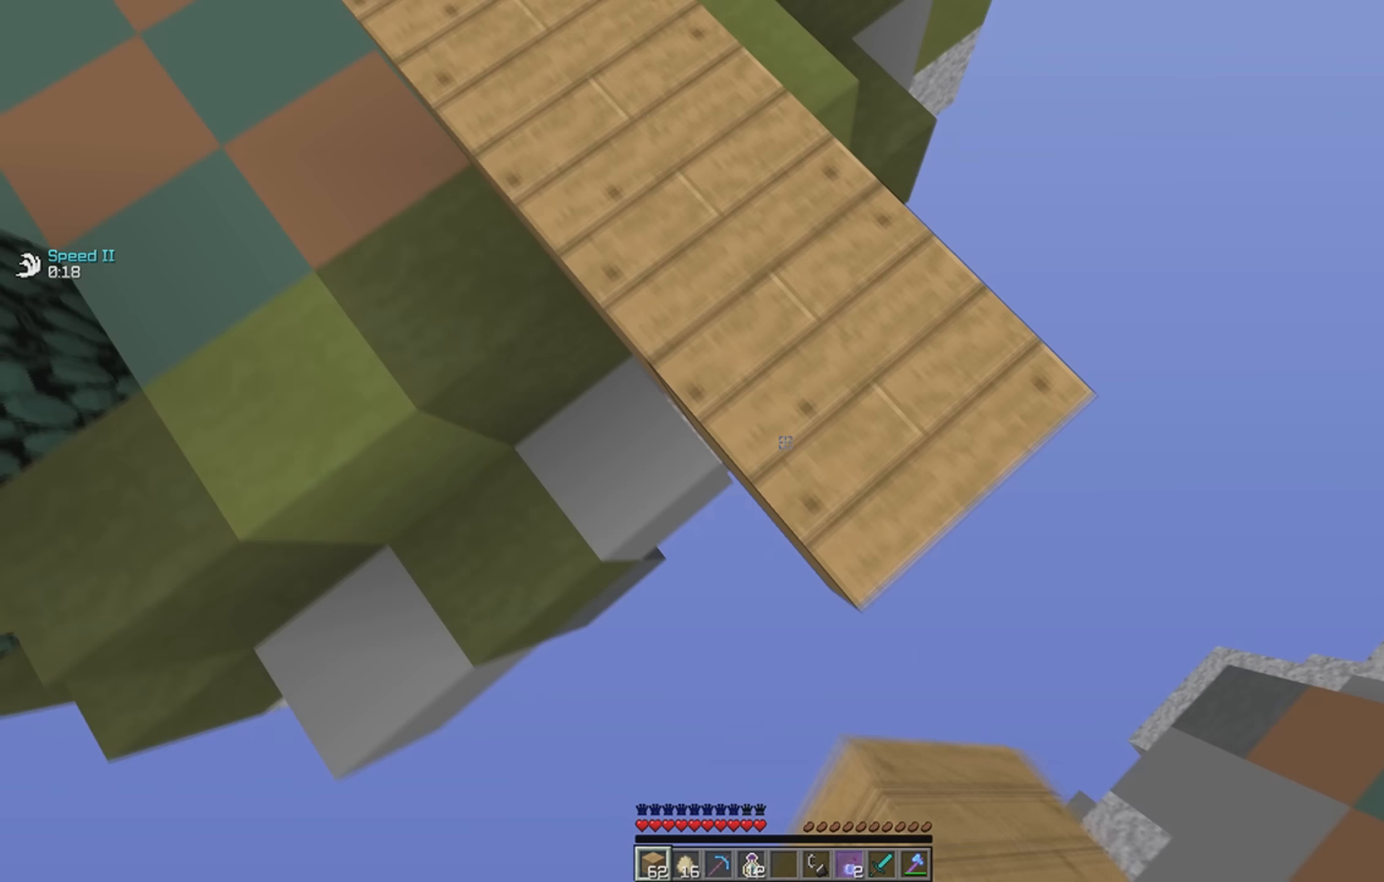
{"keys": ["space", "w"], "events": [[333, "s", "up"], [367, "d", "up"], [367, "space", "down"], [467, "w", "down"]]}
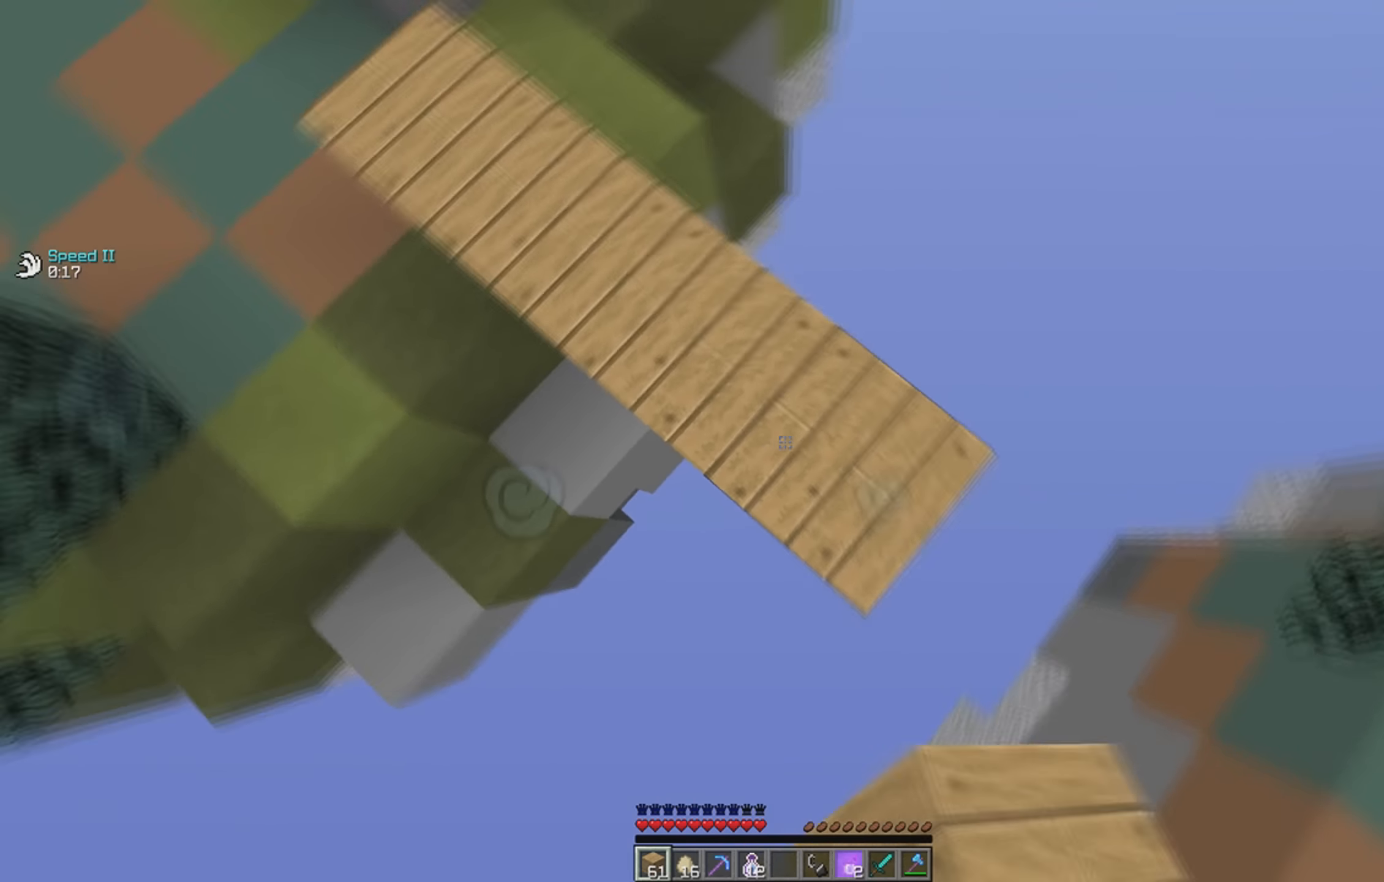
{"keys": ["space", "w"], "events": [[67, "a", "down"], [67, "space", "up"], [233, "a", "up"], [417, "space", "down"]]}
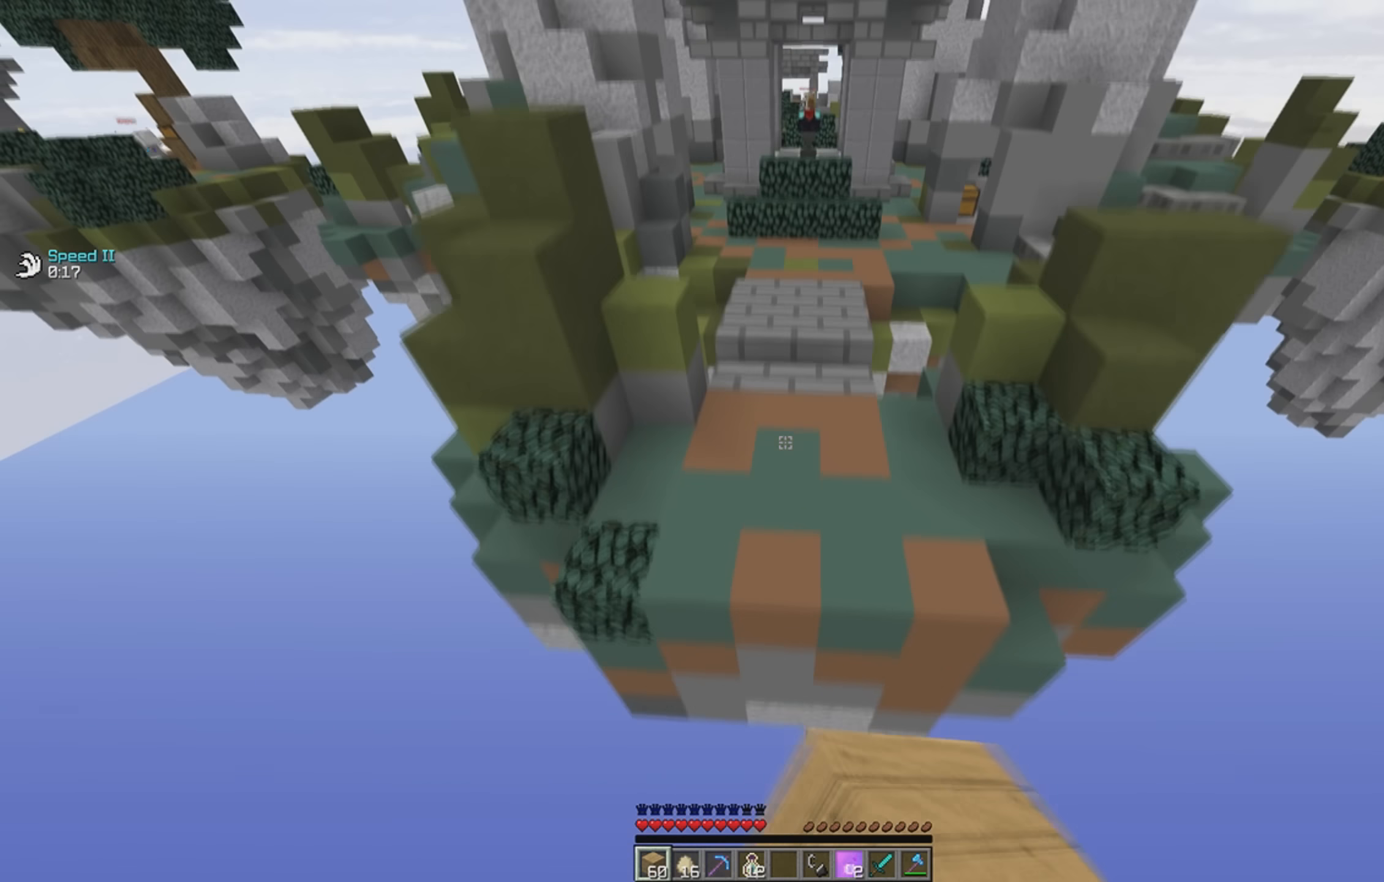
{"keys": ["w"], "events": [[167, "space", "up"]]}
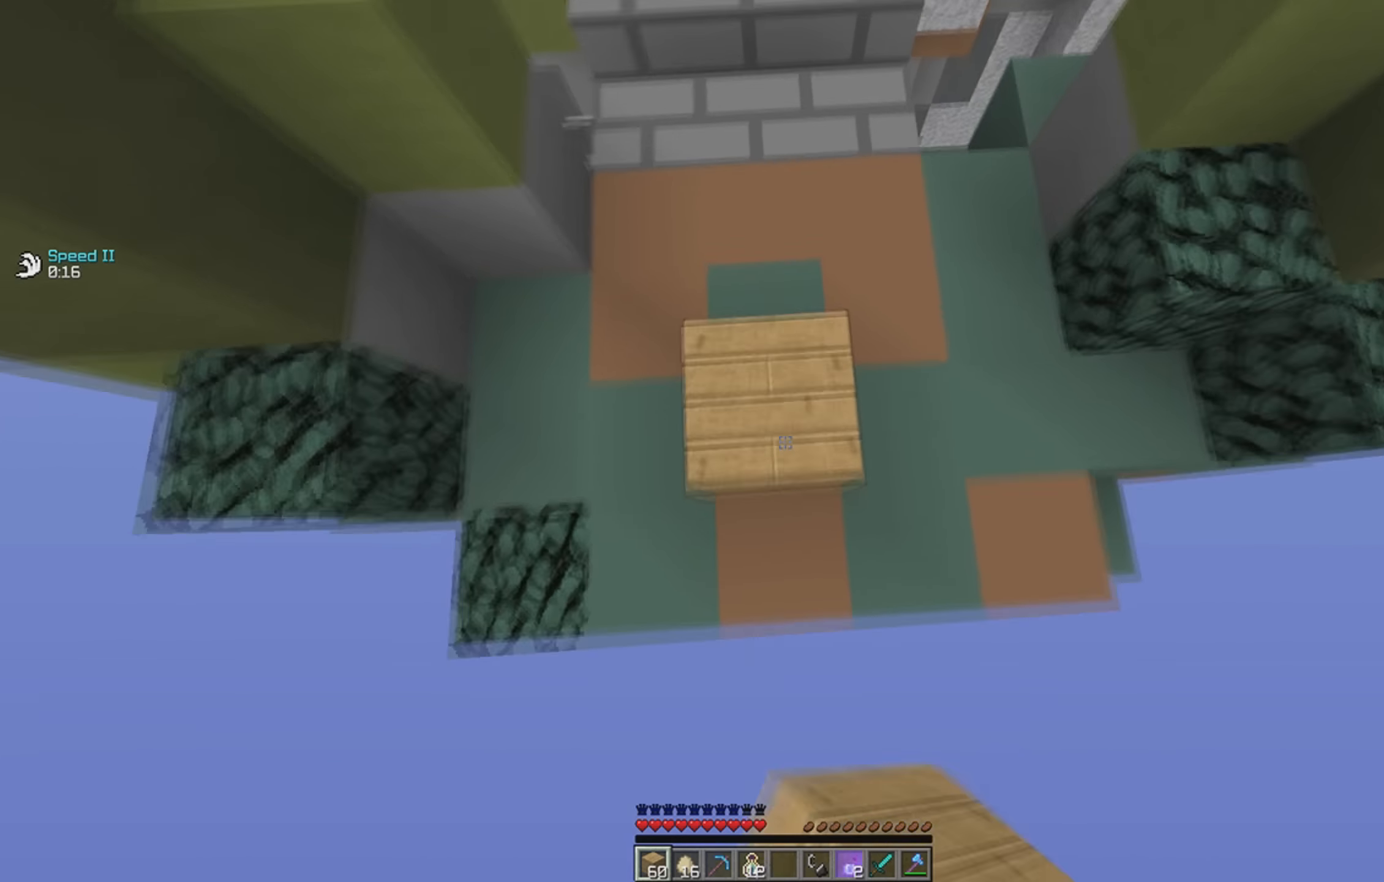
{"keys": ["w"], "events": [[67, "space", "down"], [400, "space", "up"]]}
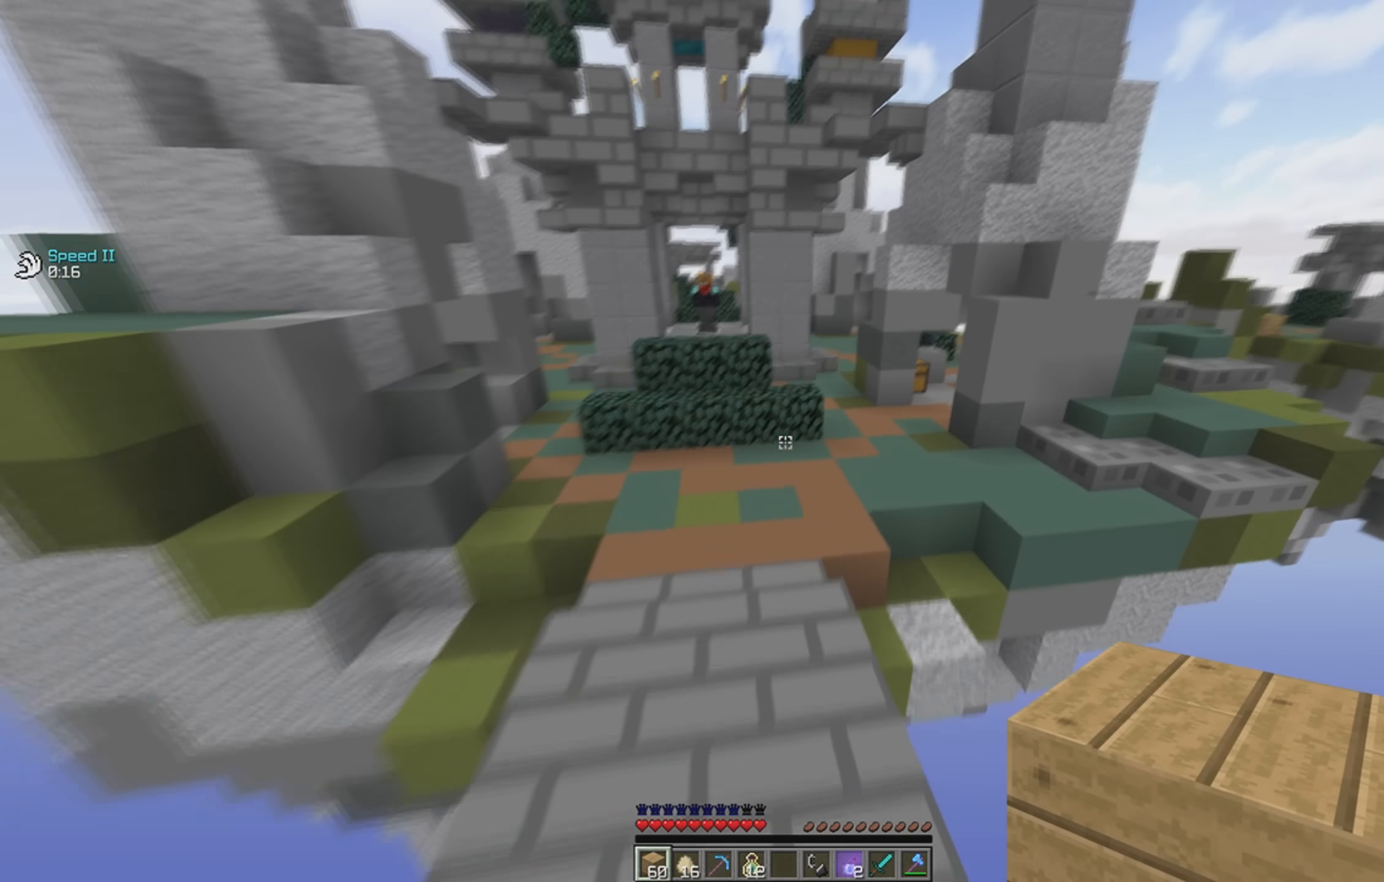
{"keys": ["w"], "events": []}
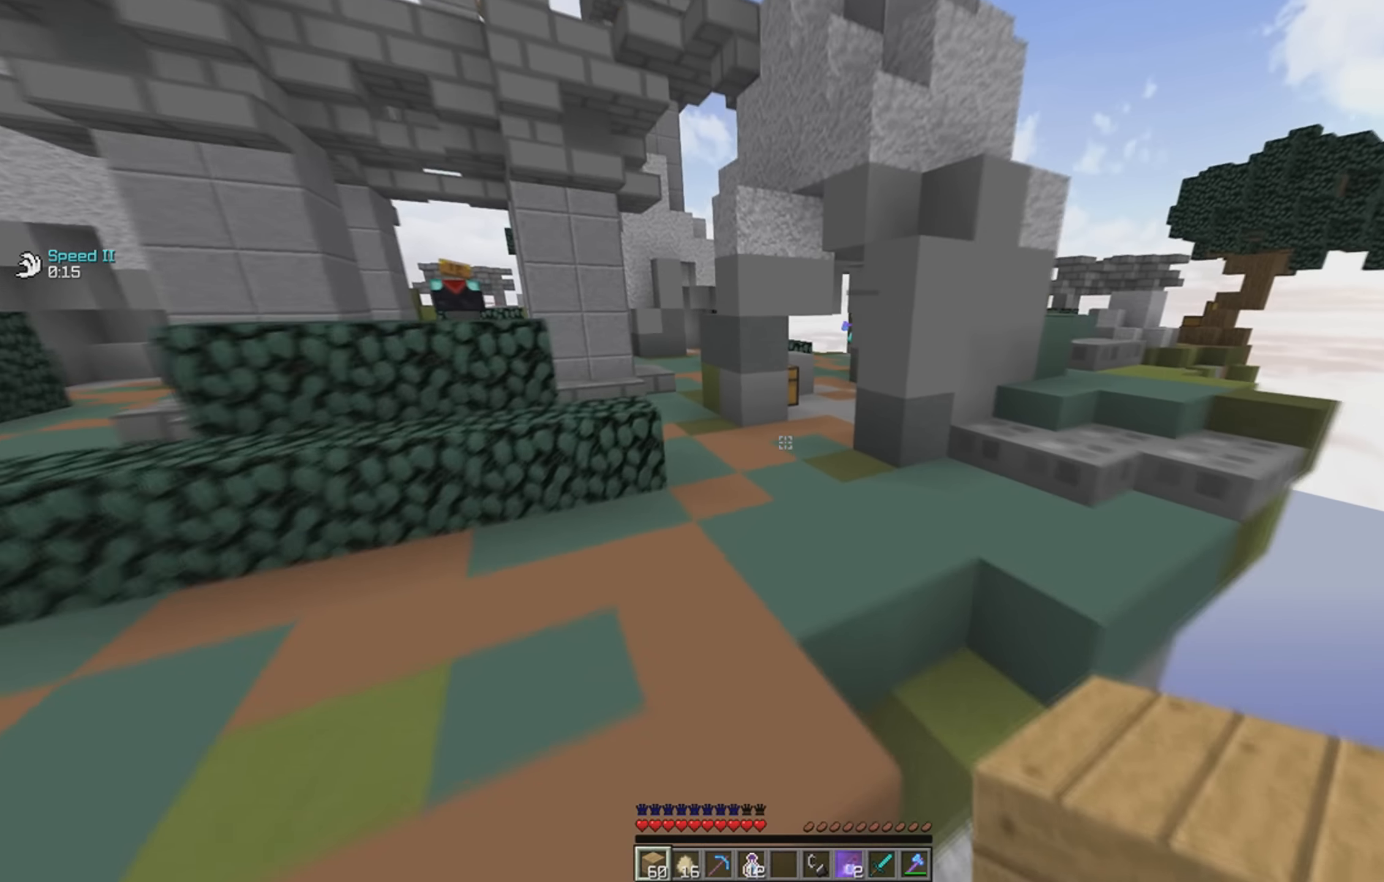
{"keys": ["w"], "events": [[50, "a", "down"], [367, "a", "up"]]}
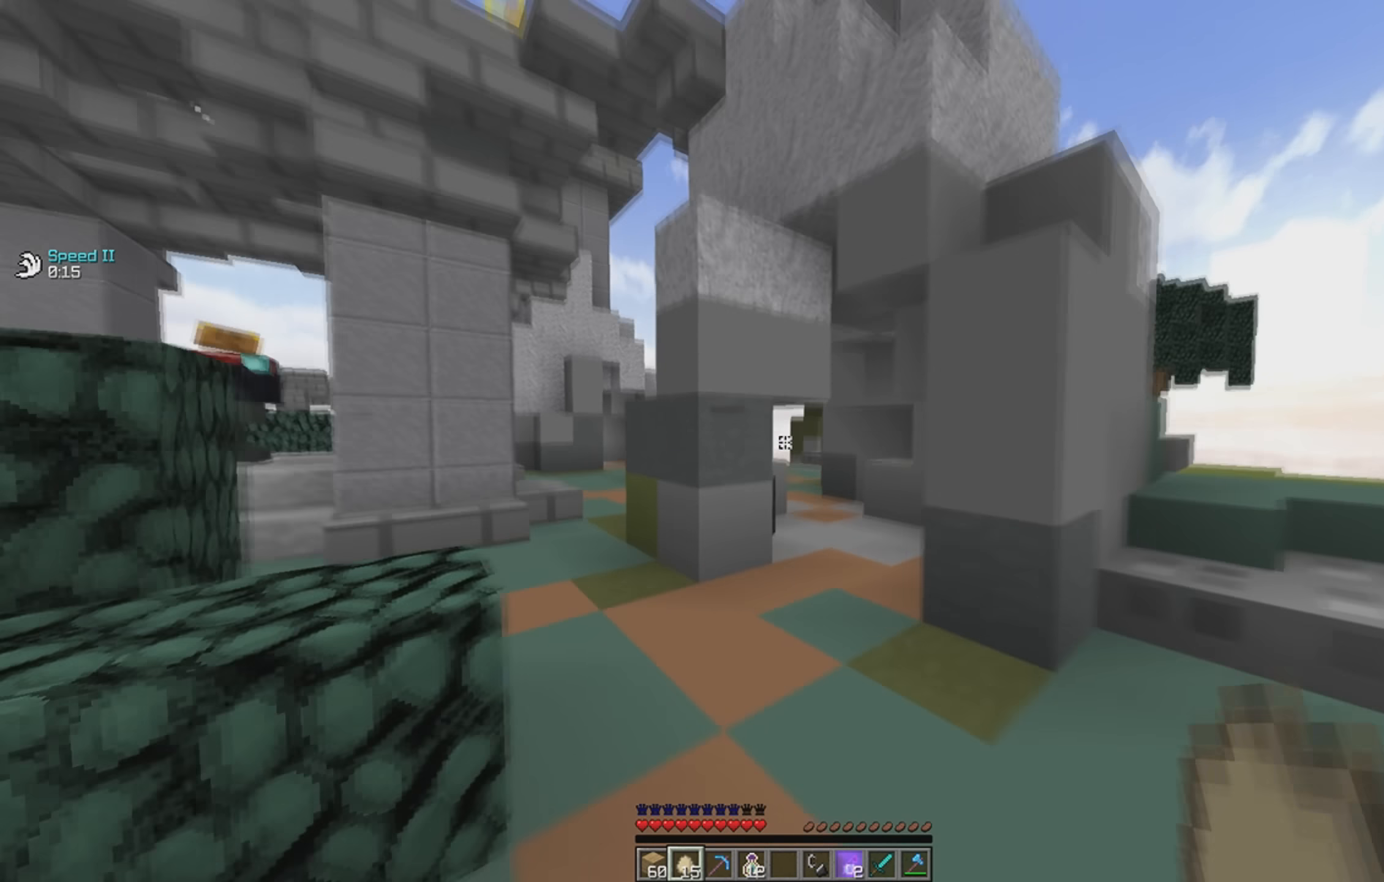
{"keys": ["d", "w"], "events": [[367, "d", "down"]]}